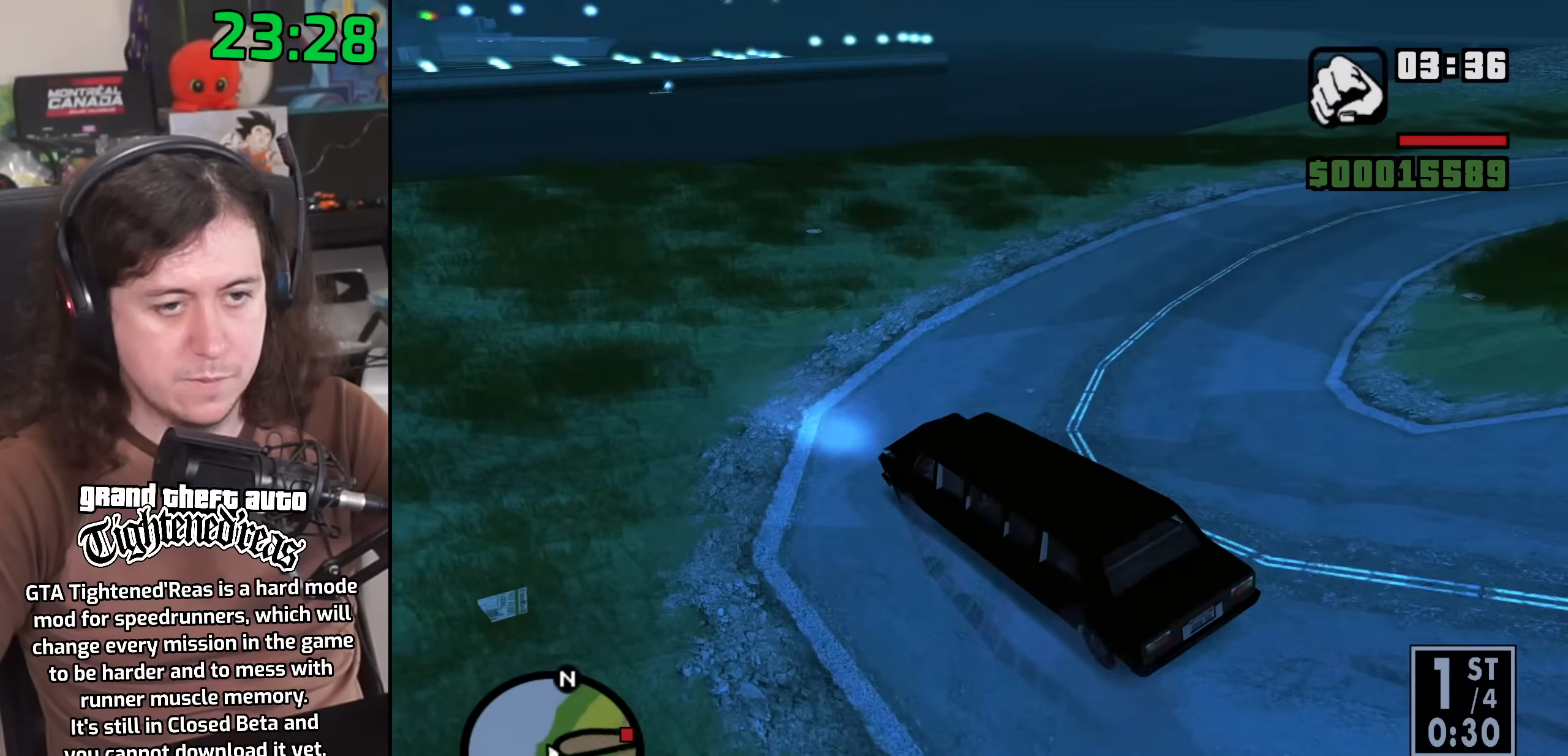
Gameplay with keyboard and mouse; each line is a JSON object with the keys and mouse buttons held at the frame after it. "events" lists presses ("down") and releases ("up") of "1", "2", "3", "4", "5", "6", "8", "a", "alt", "b", "c", "ctrl", "d", "down", "e", "escape", "f", "f1", "f2", "f3", "g", "h", "left", "n", "num2", "q", "r", "right", "s", "shift", "space", "t", "tab", "up", "v", "w", "x", "y", "z", "mouse_left", "mouse_wheel" and "mouse_right" between this image and that frame as [ms after this image, input, new state], when the widget could be followed in between. "mouse_left", "mouse_wheel", "mouse_right" = the "left", "wheel", "right" buttons of the "mouse" list. No other keys are recorded. "wheel" means that the mouse wheel is clicked or scrolled. Mouse movement is not recorded.
{"keys": ["a"], "mouse": [], "events": [[467, "a", "down"], [467, "d", "up"]]}
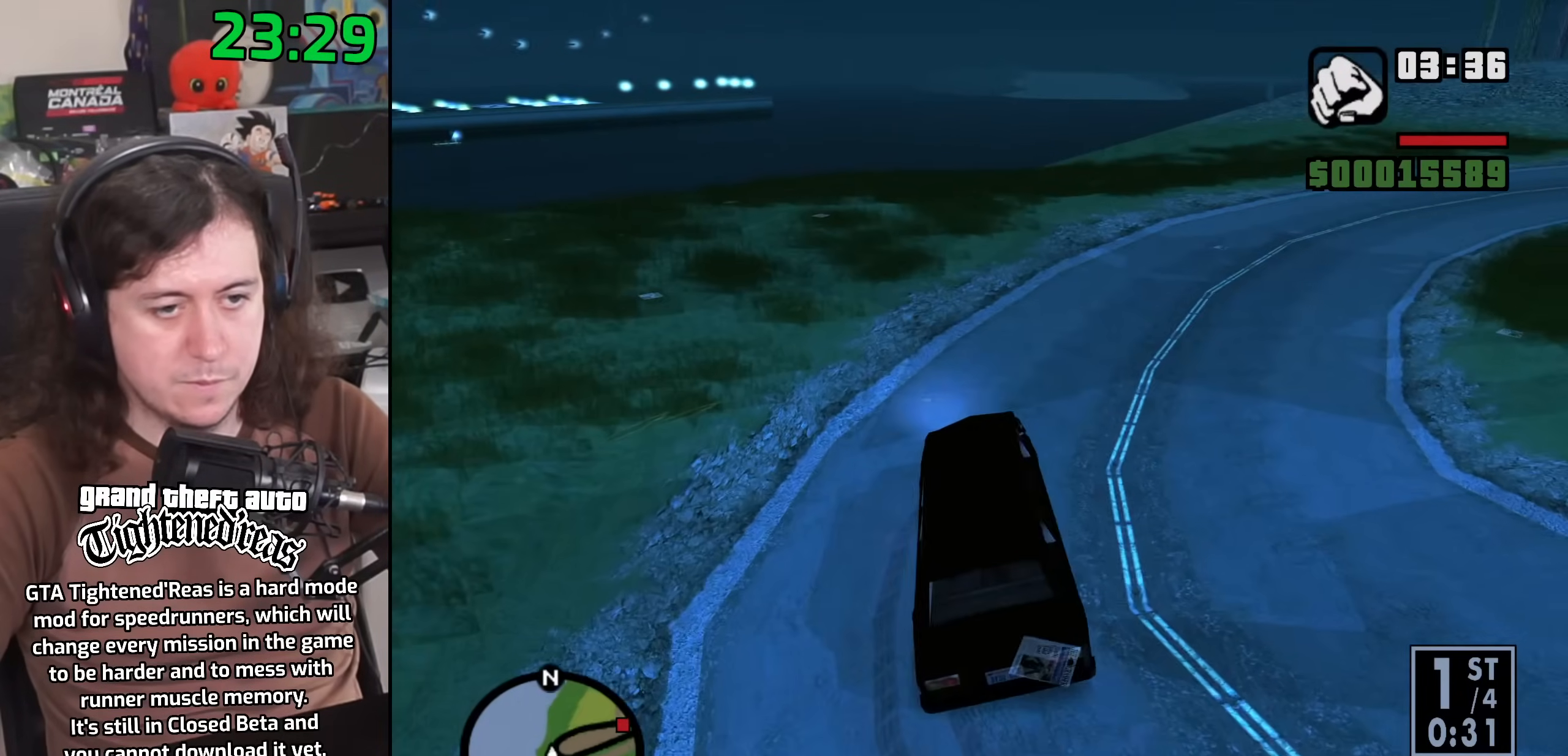
{"keys": ["a", "w"], "mouse": [], "events": [[100, "w", "down"], [233, "a", "up"], [450, "a", "down"]]}
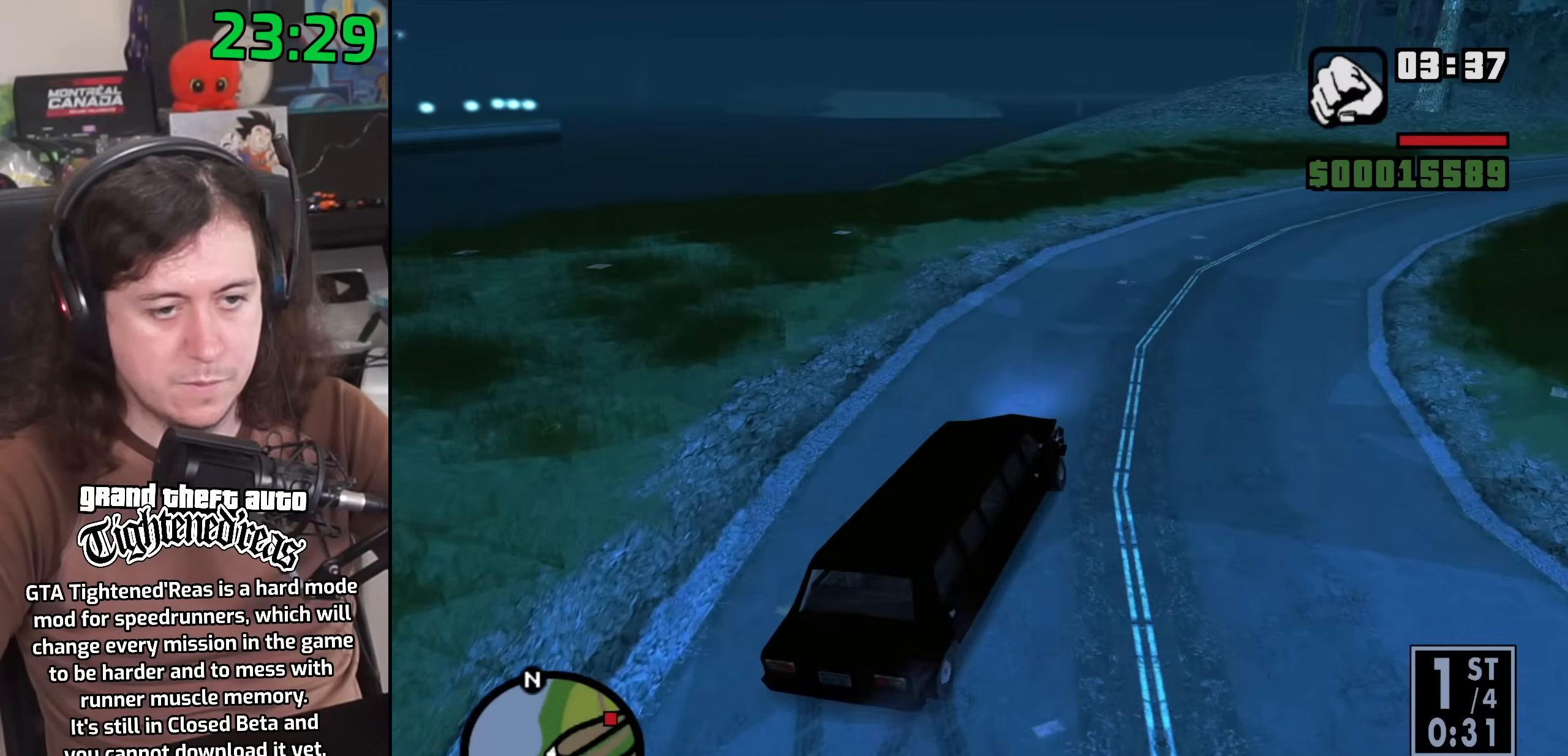
{"keys": ["w"], "mouse": [], "events": [[150, "w", "up"], [383, "w", "down"], [483, "a", "up"]]}
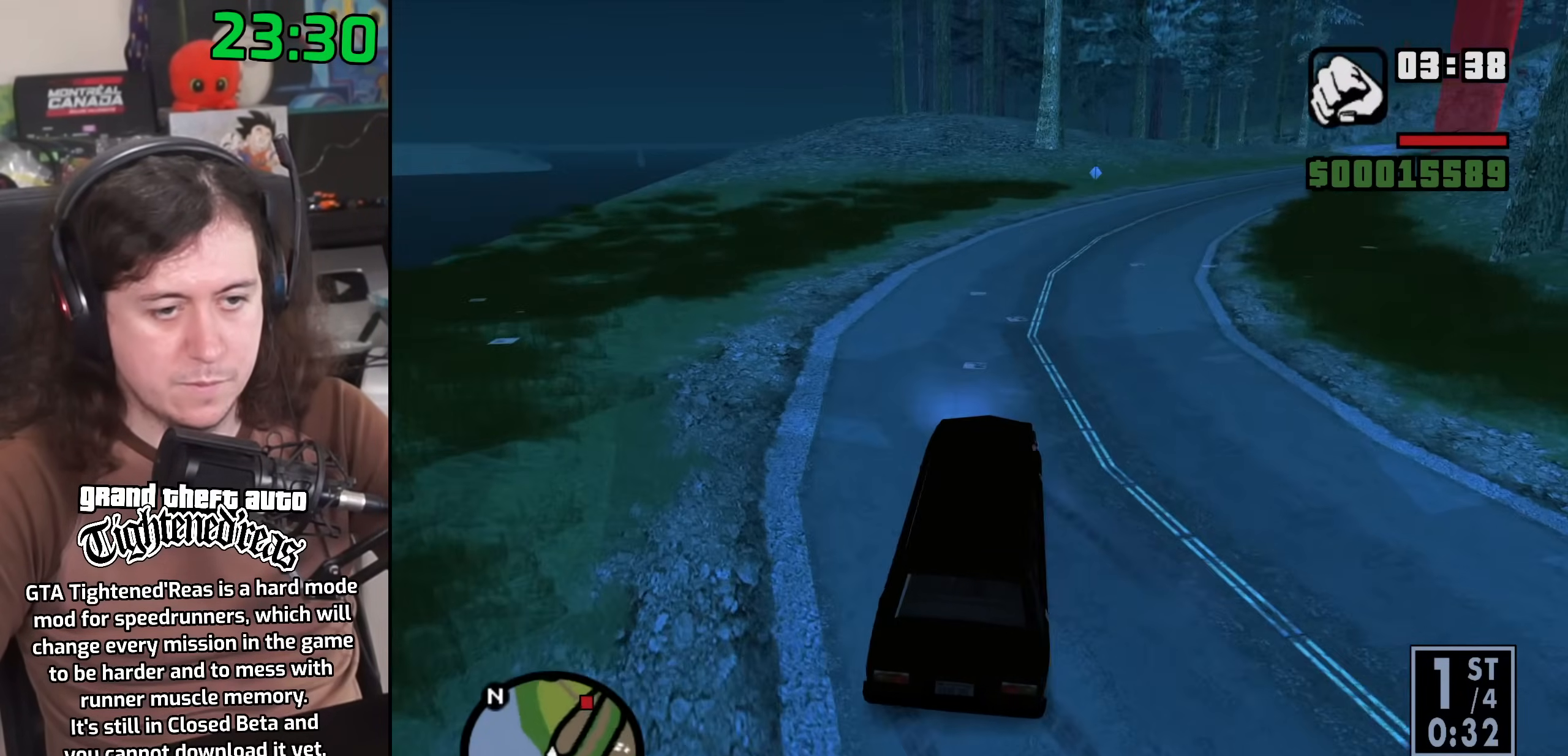
{"keys": ["d", "w"], "mouse": [], "events": [[33, "d", "down"]]}
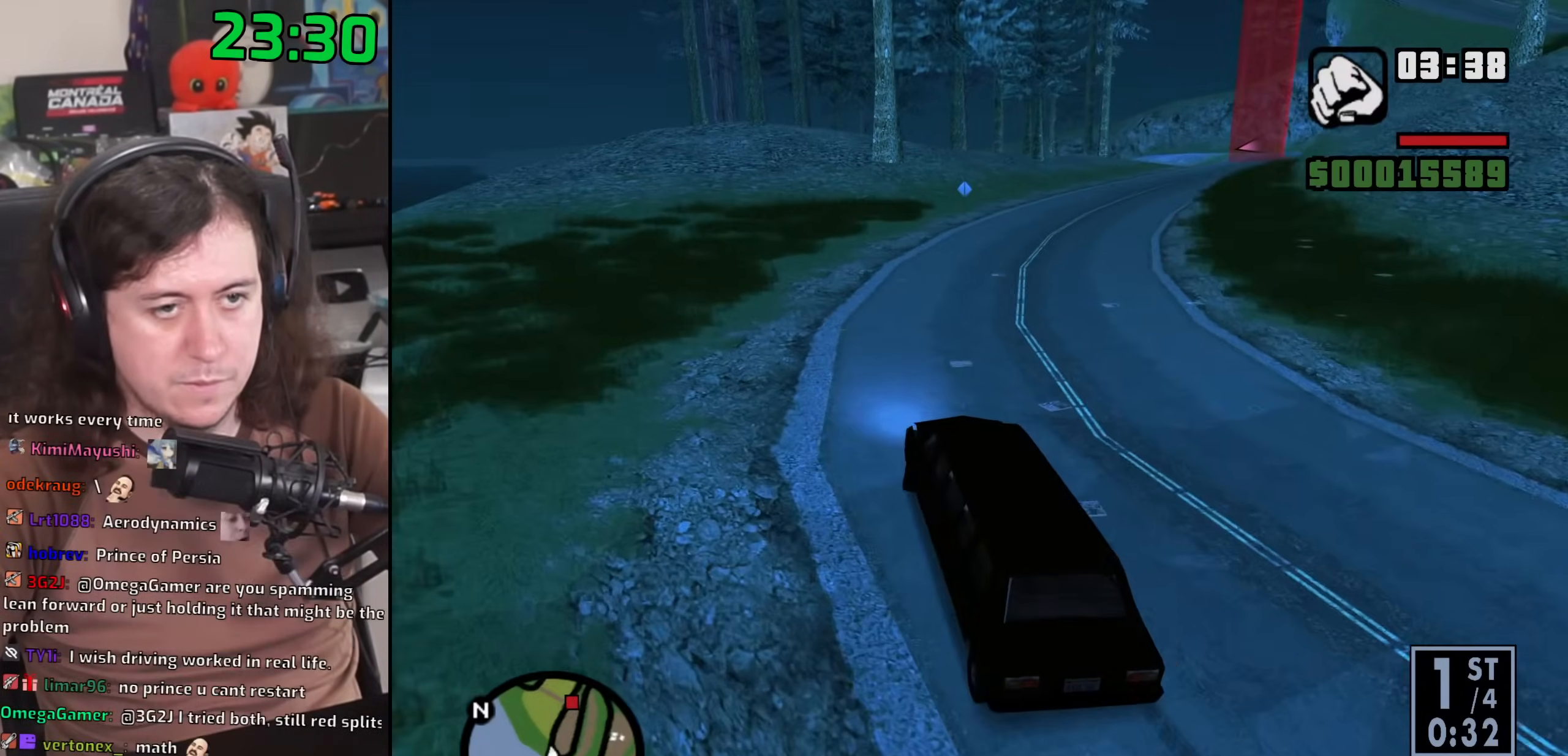
{"keys": ["d", "w"], "mouse": [], "events": []}
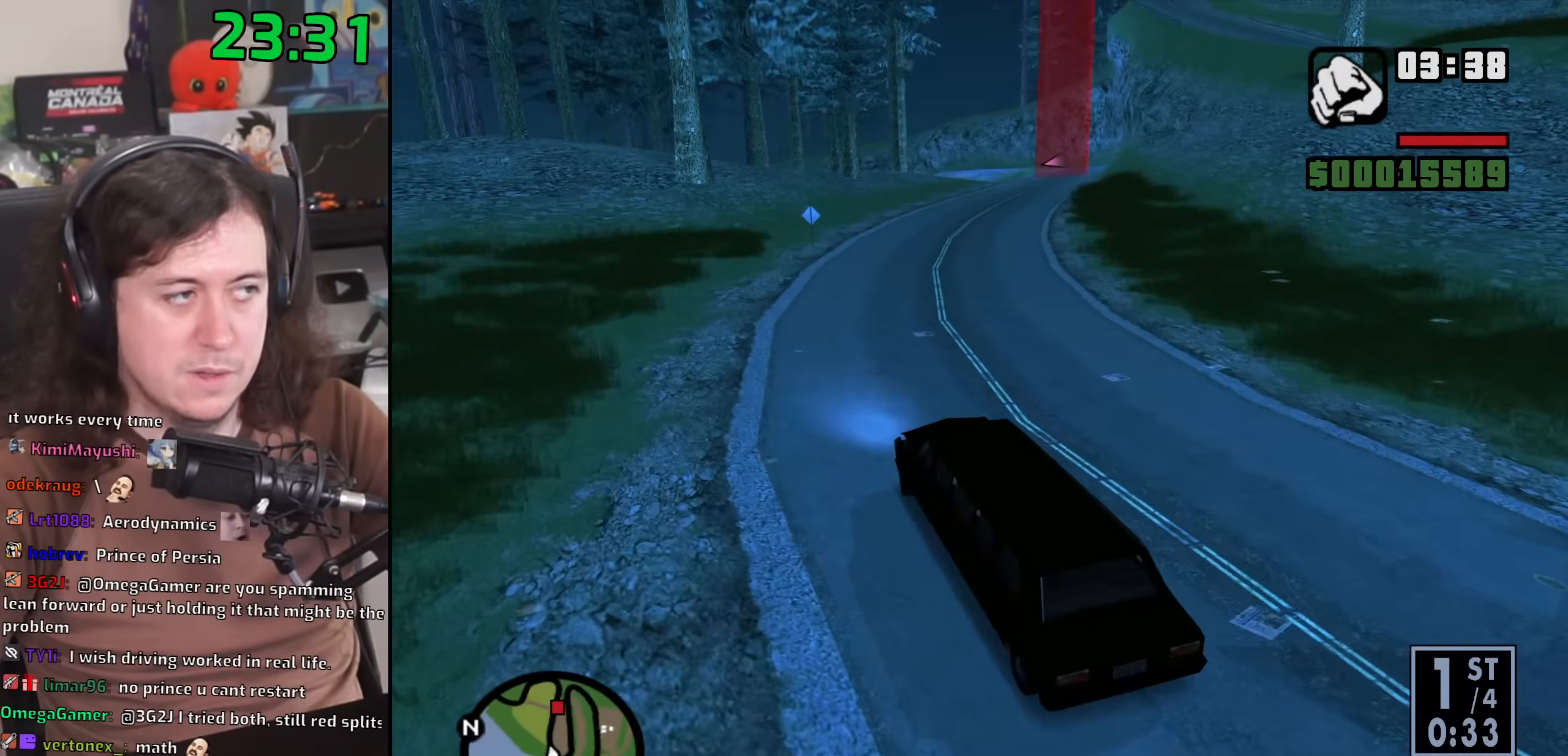
{"keys": ["w"], "mouse": [], "events": [[67, "d", "up"], [200, "d", "down"], [317, "d", "up"]]}
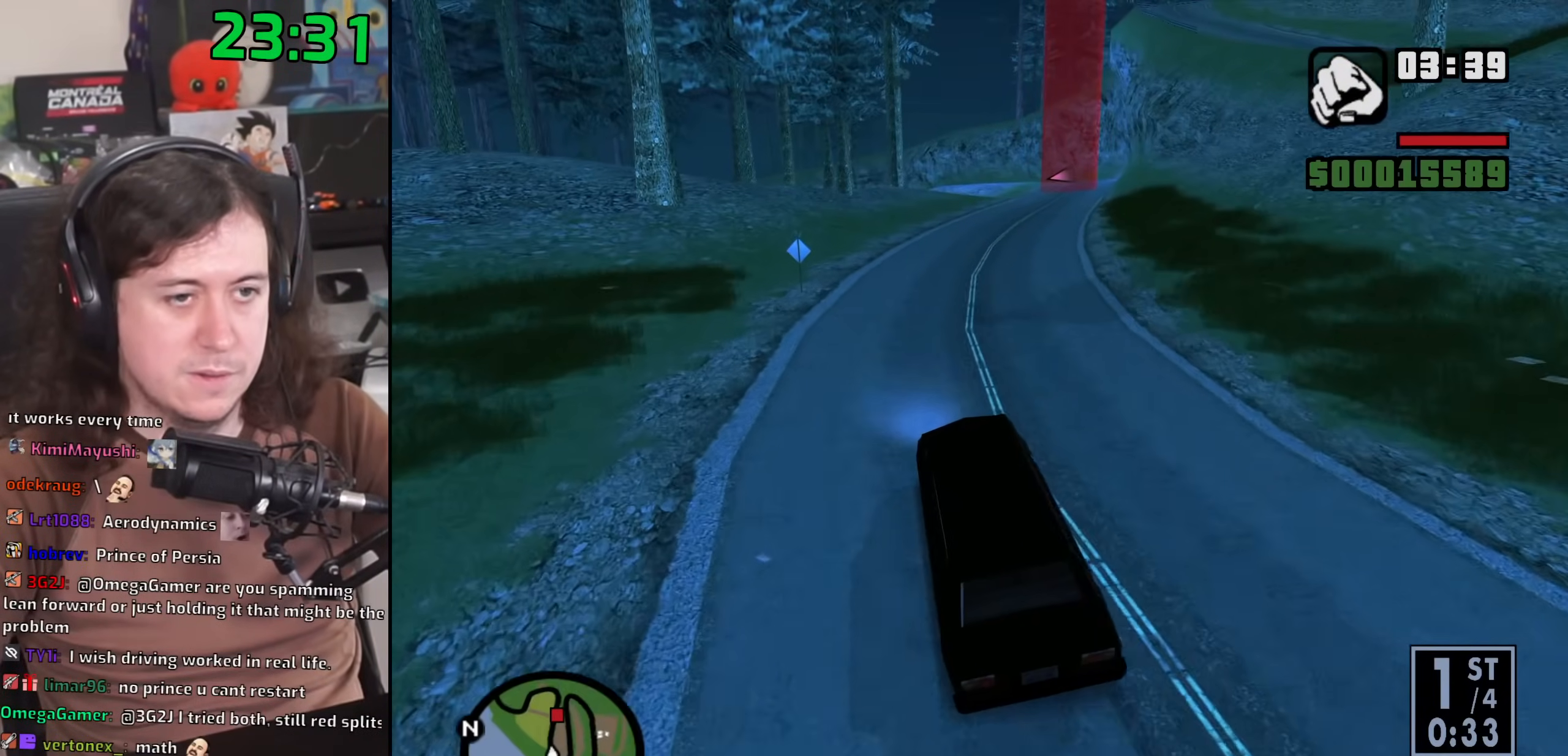
{"keys": ["d", "w"], "mouse": [], "events": [[50, "d", "down"], [167, "d", "up"], [383, "d", "down"]]}
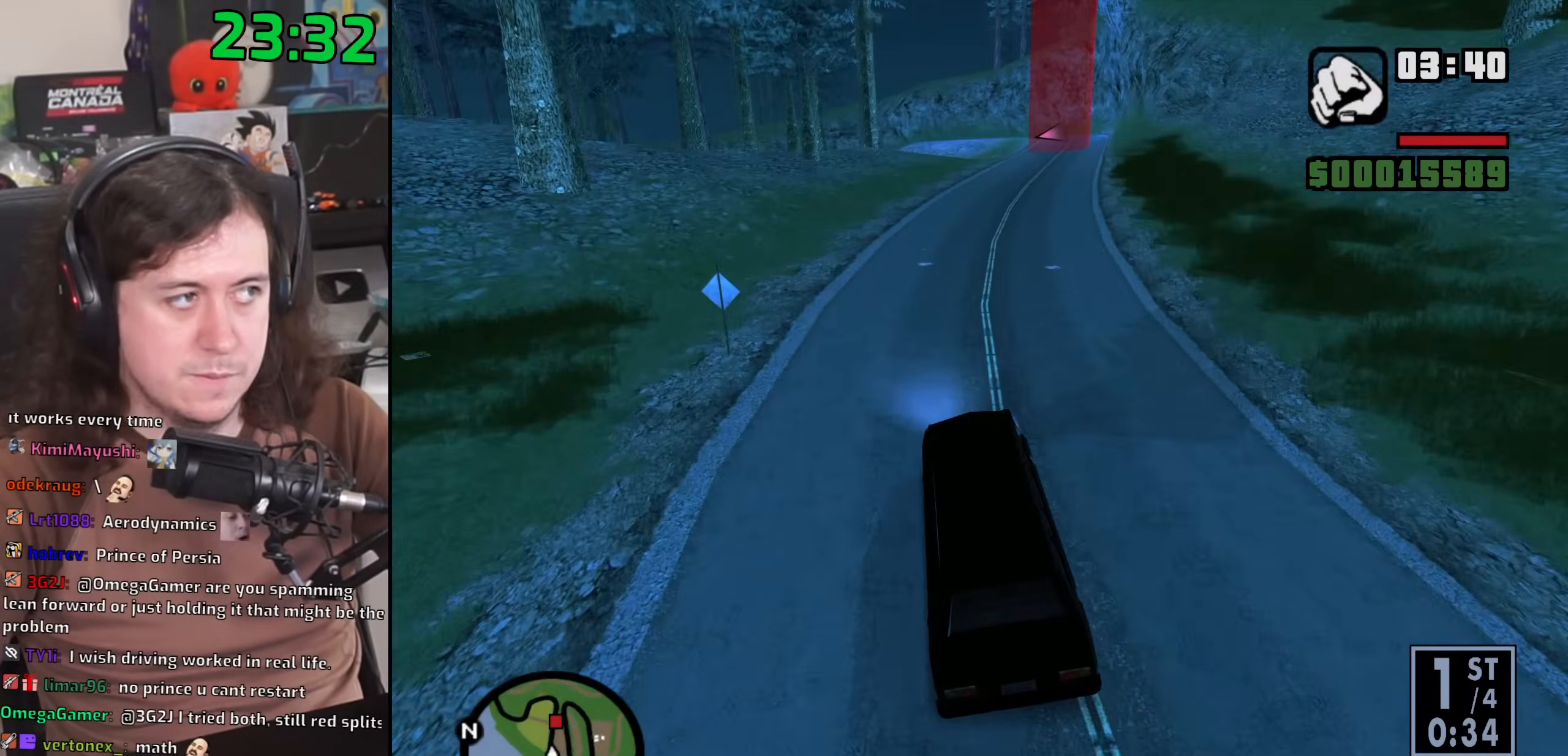
{"keys": ["d", "w"], "mouse": [], "events": [[67, "d", "up"], [367, "d", "down"]]}
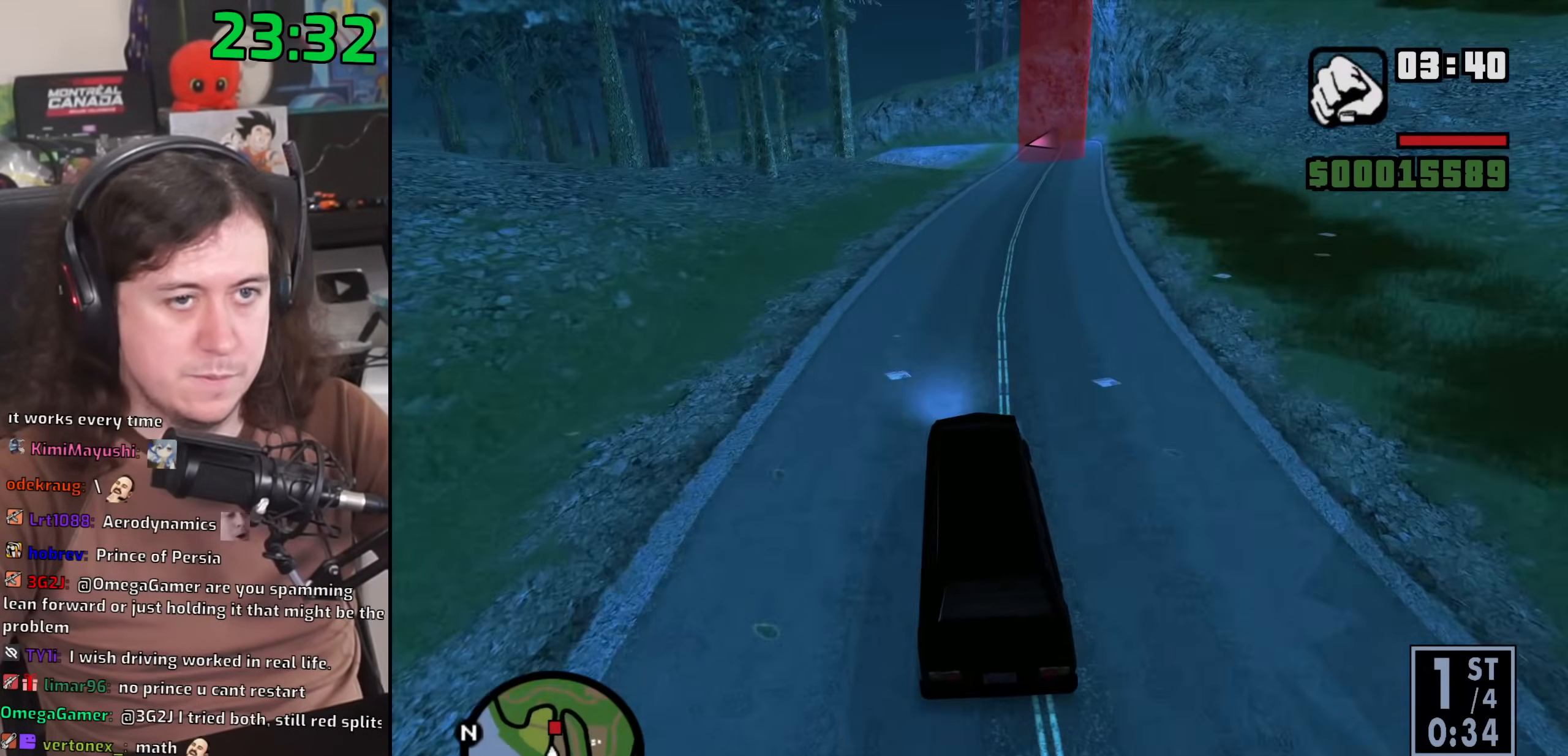
{"keys": ["a", "w"], "mouse": [], "events": [[467, "d", "up"], [500, "a", "down"]]}
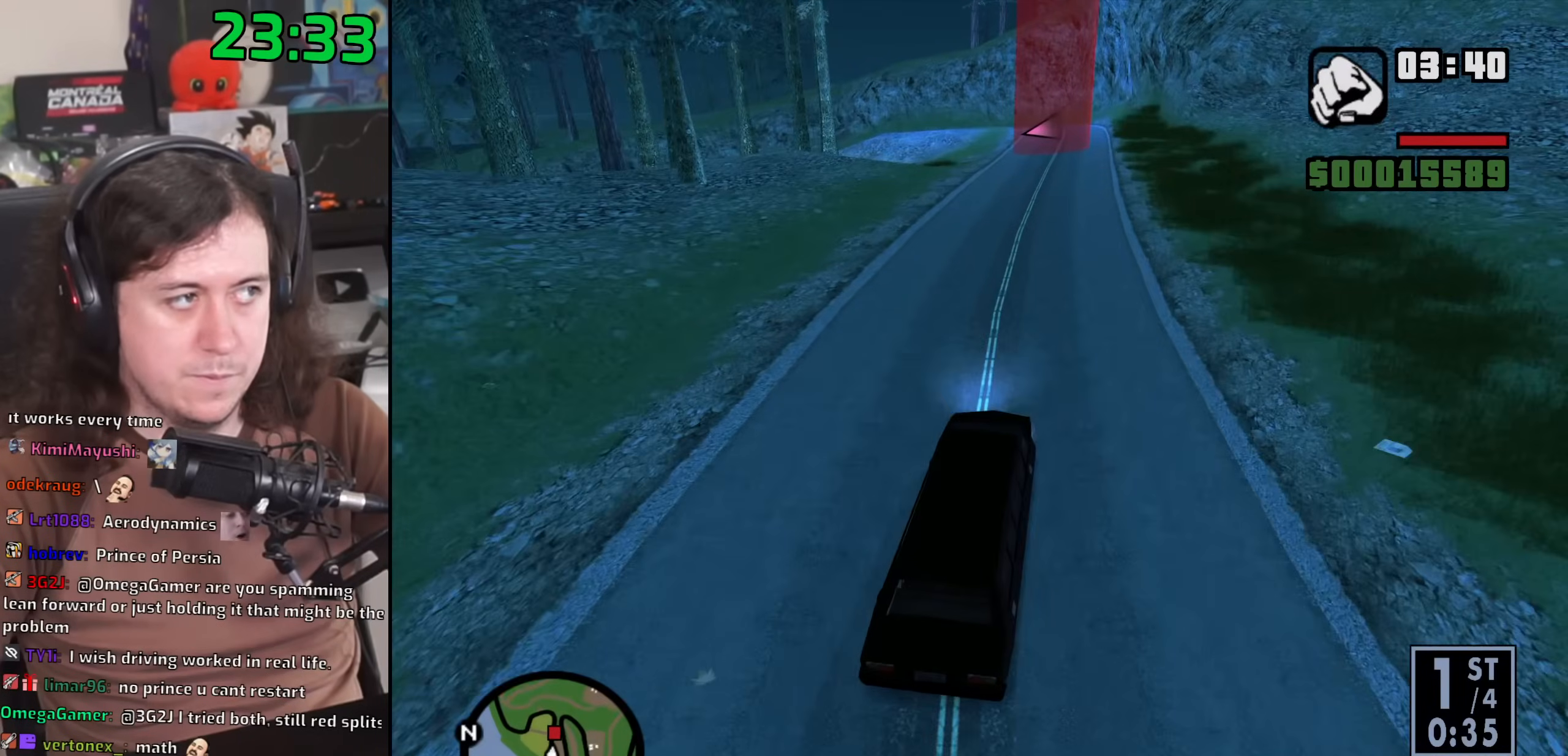
{"keys": ["w"], "mouse": [], "events": [[467, "a", "up"]]}
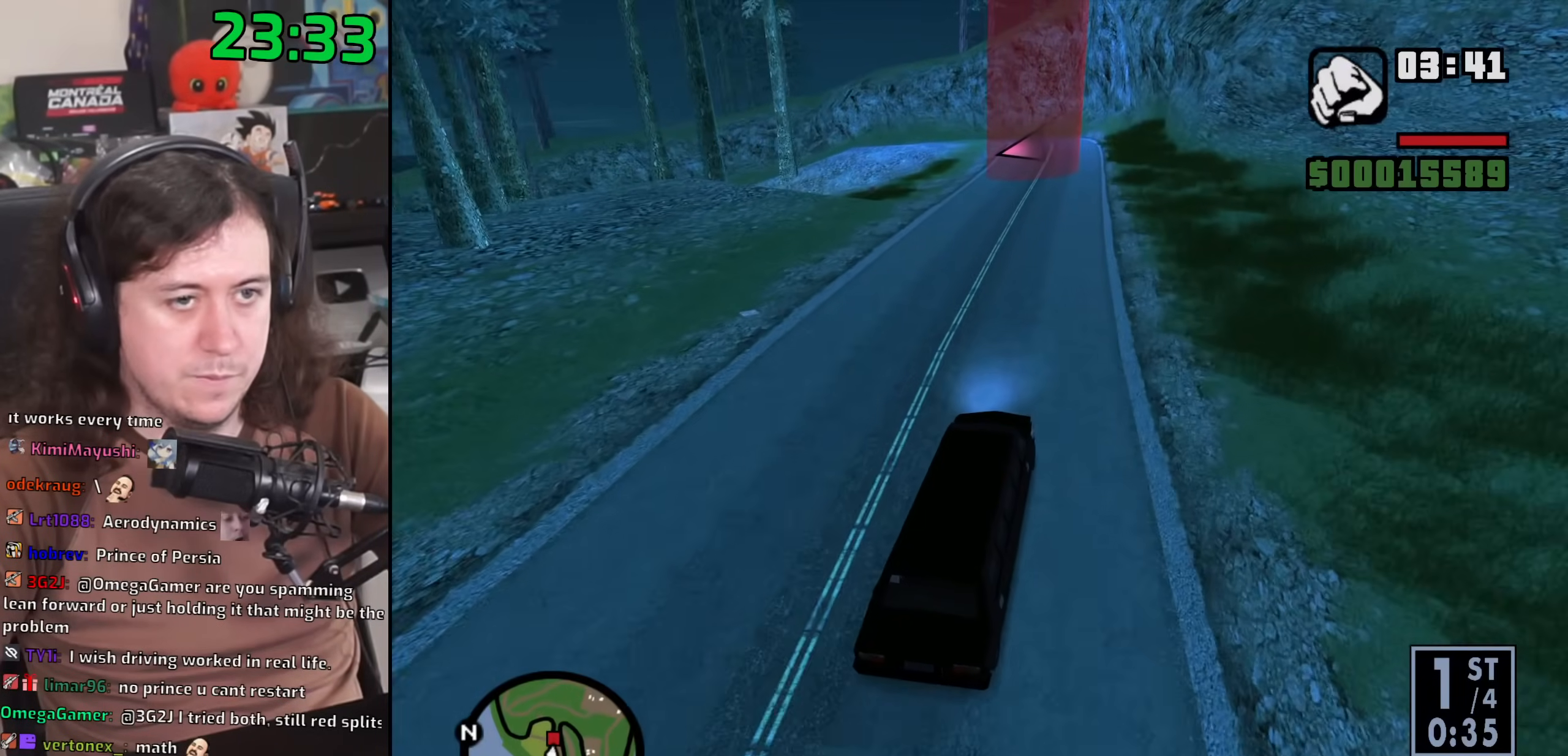
{"keys": ["s"], "mouse": [], "events": [[183, "w", "up"], [300, "s", "down"]]}
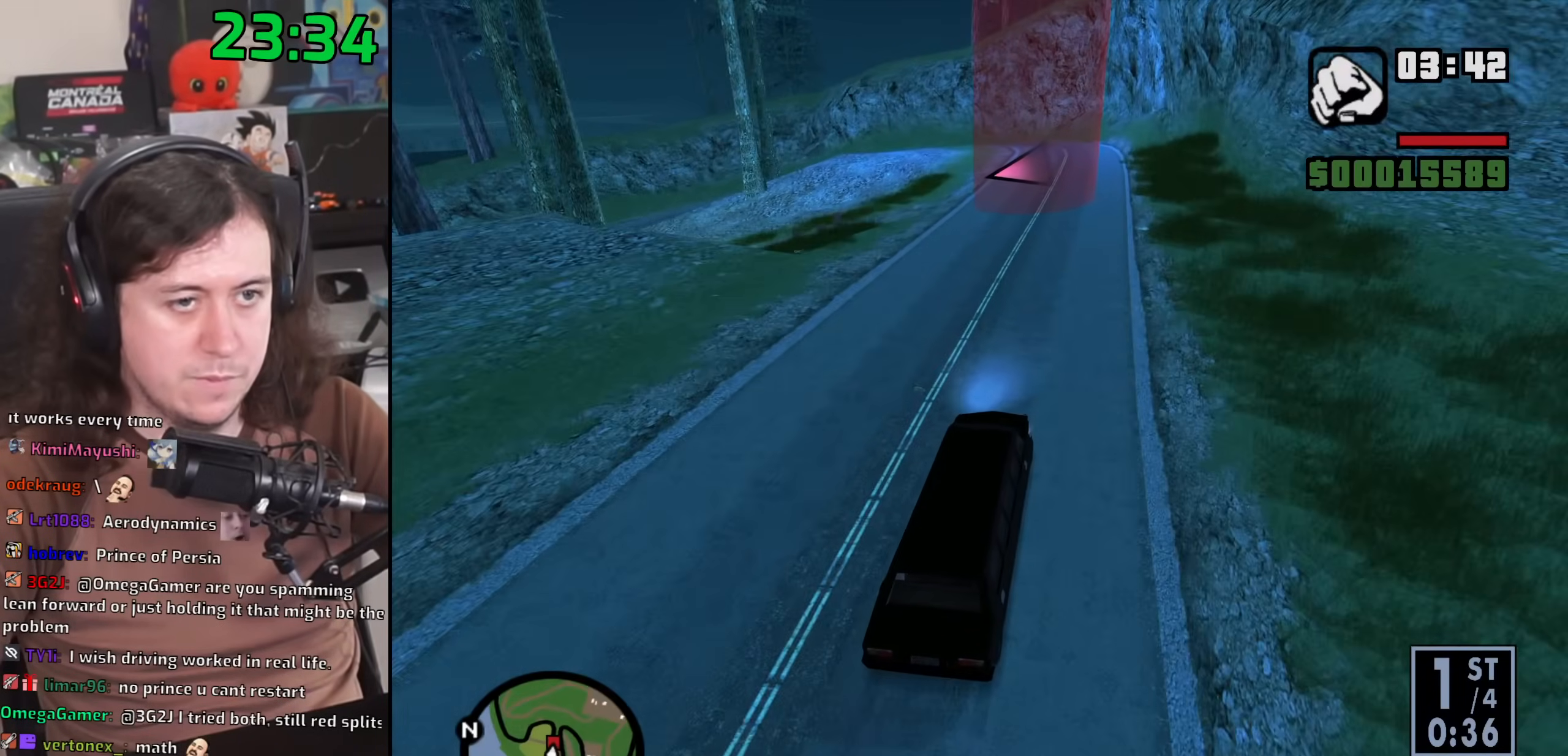
{"keys": ["a"], "mouse": [], "events": [[33, "a", "down"], [317, "s", "up"]]}
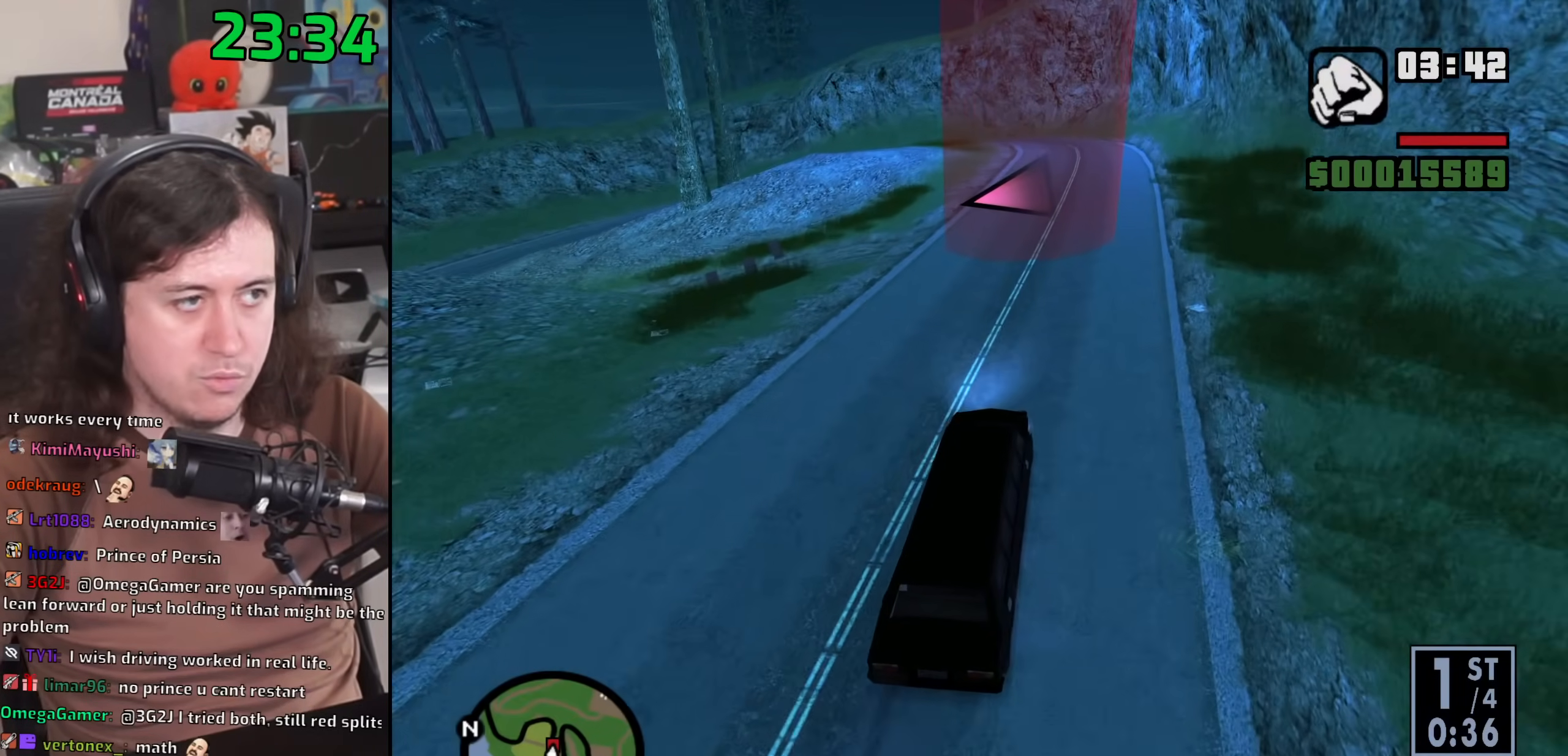
{"keys": ["a"], "mouse": [], "events": [[67, "s", "down"], [183, "s", "up"]]}
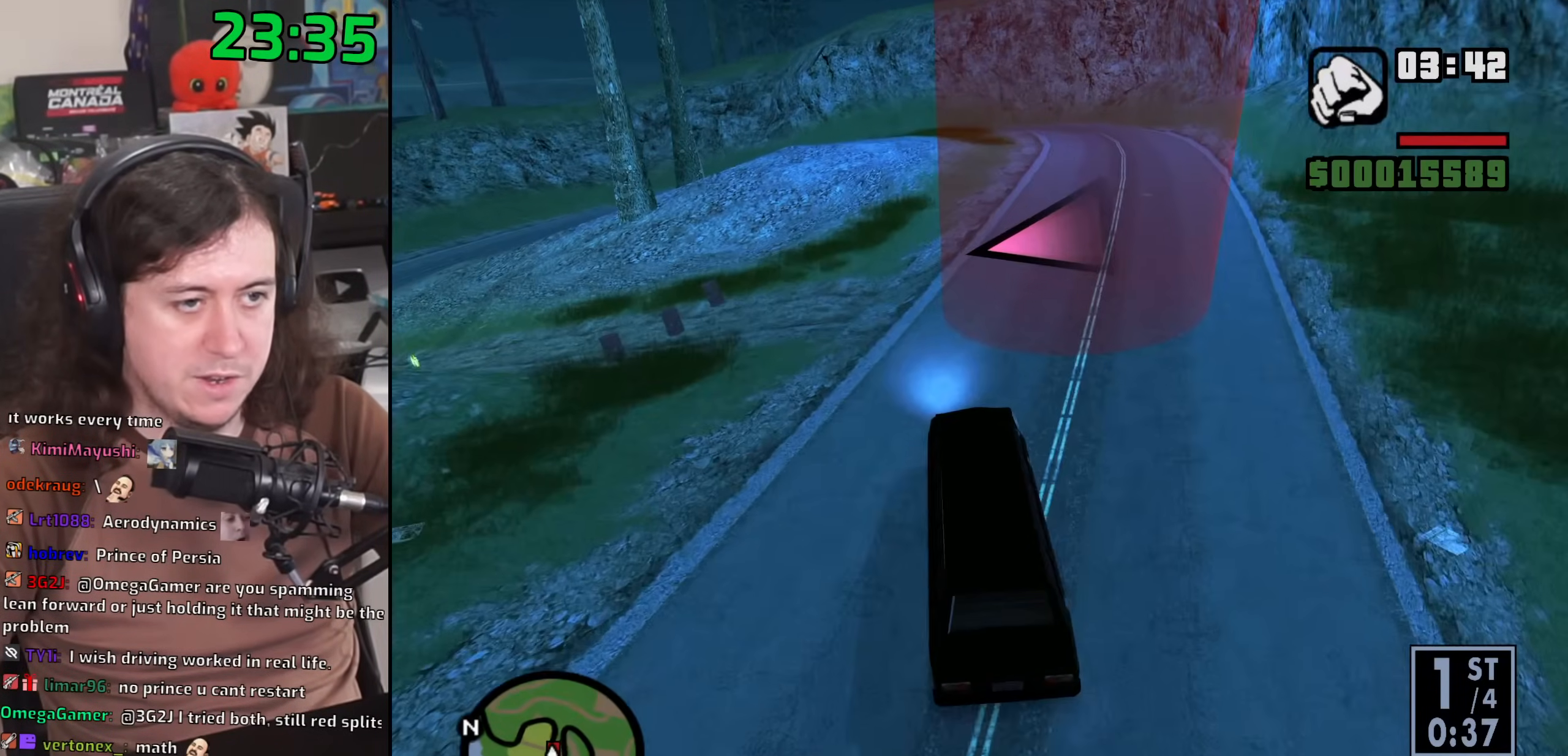
{"keys": ["s"], "mouse": [], "events": [[150, "a", "up"], [183, "d", "down"], [350, "d", "up"], [433, "s", "down"]]}
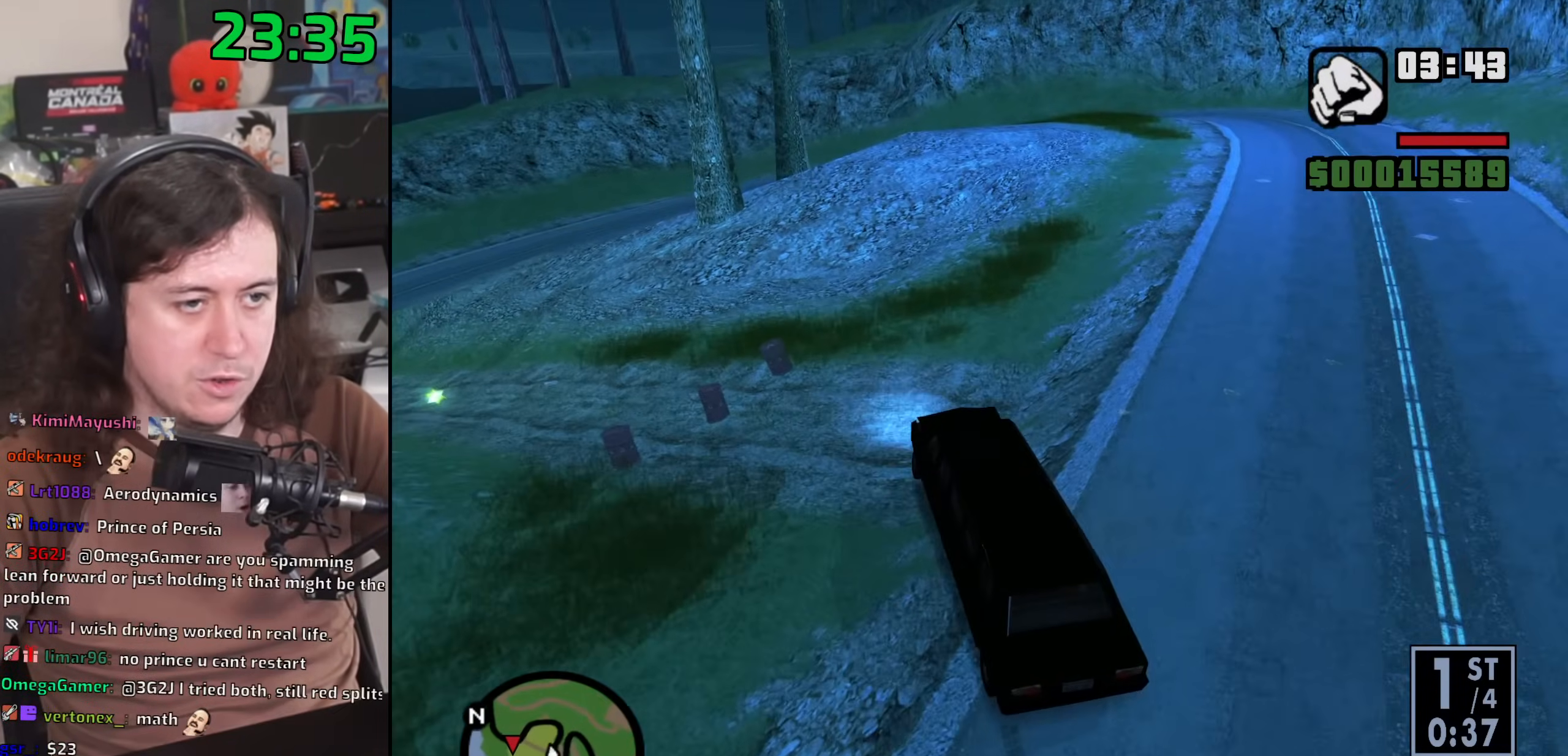
{"keys": ["a"], "mouse": [], "events": [[33, "d", "down"], [333, "s", "up"], [467, "d", "up"], [483, "a", "down"]]}
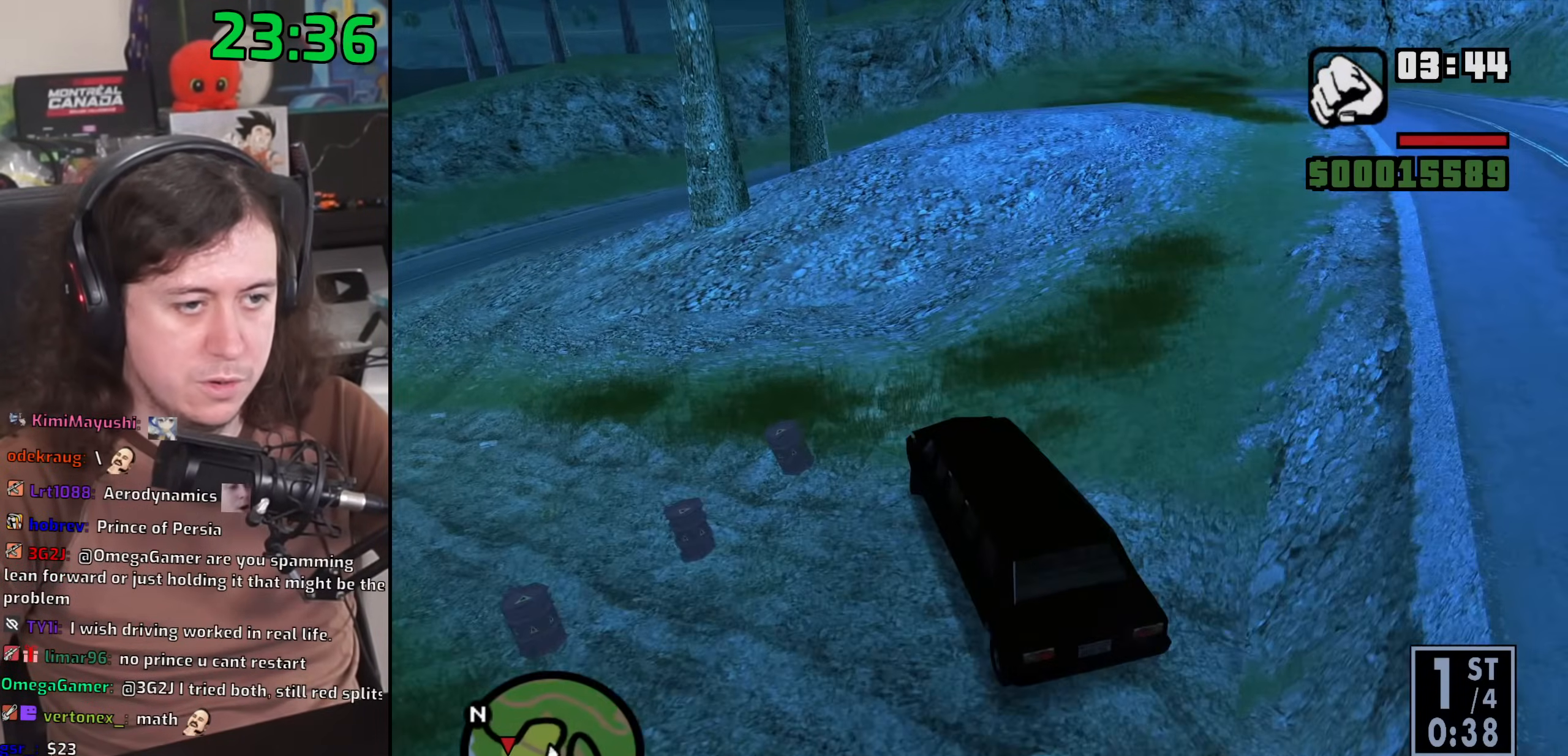
{"keys": ["a"], "mouse": [], "events": []}
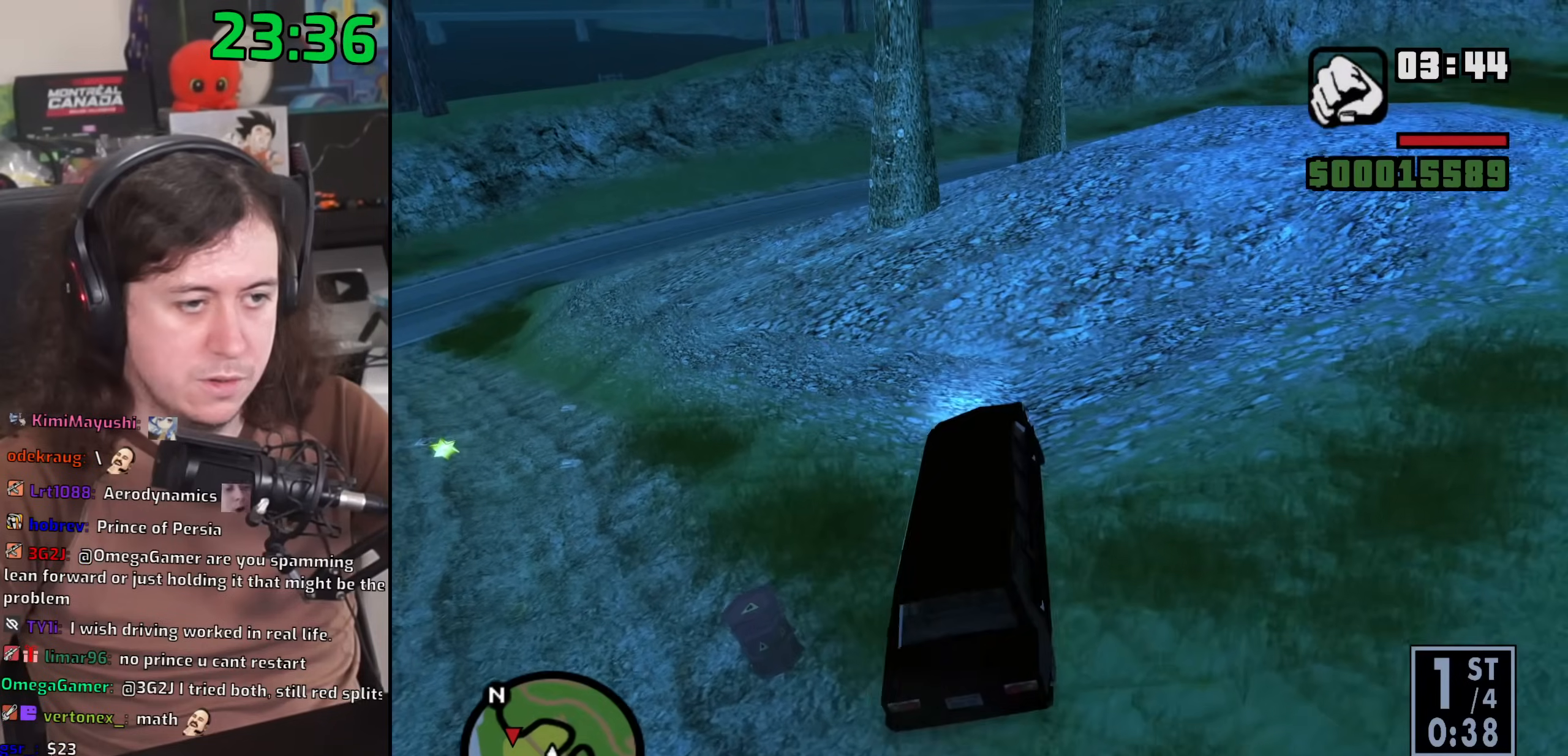
{"keys": ["a"], "mouse": [], "events": []}
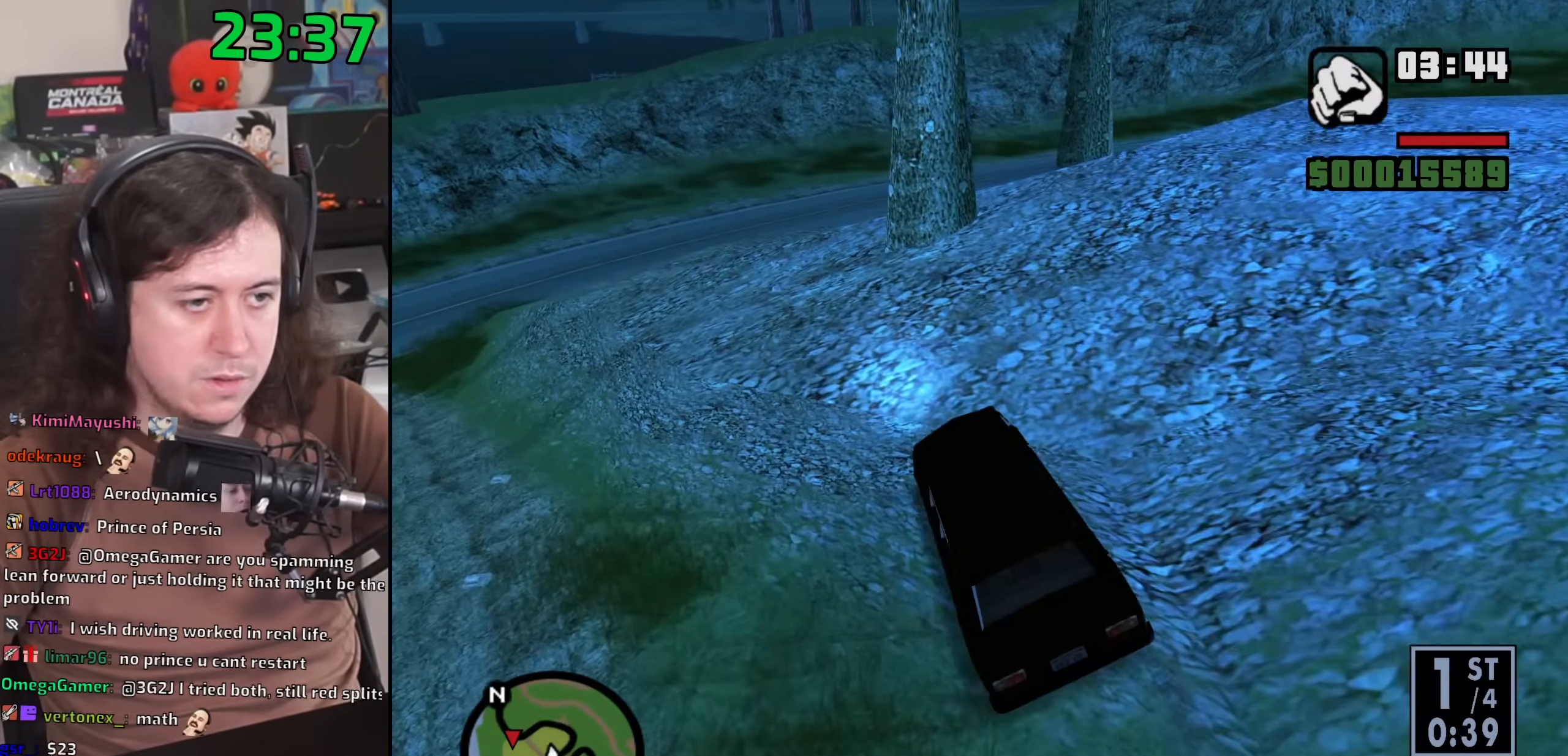
{"keys": [], "mouse": [], "events": [[267, "a", "up"]]}
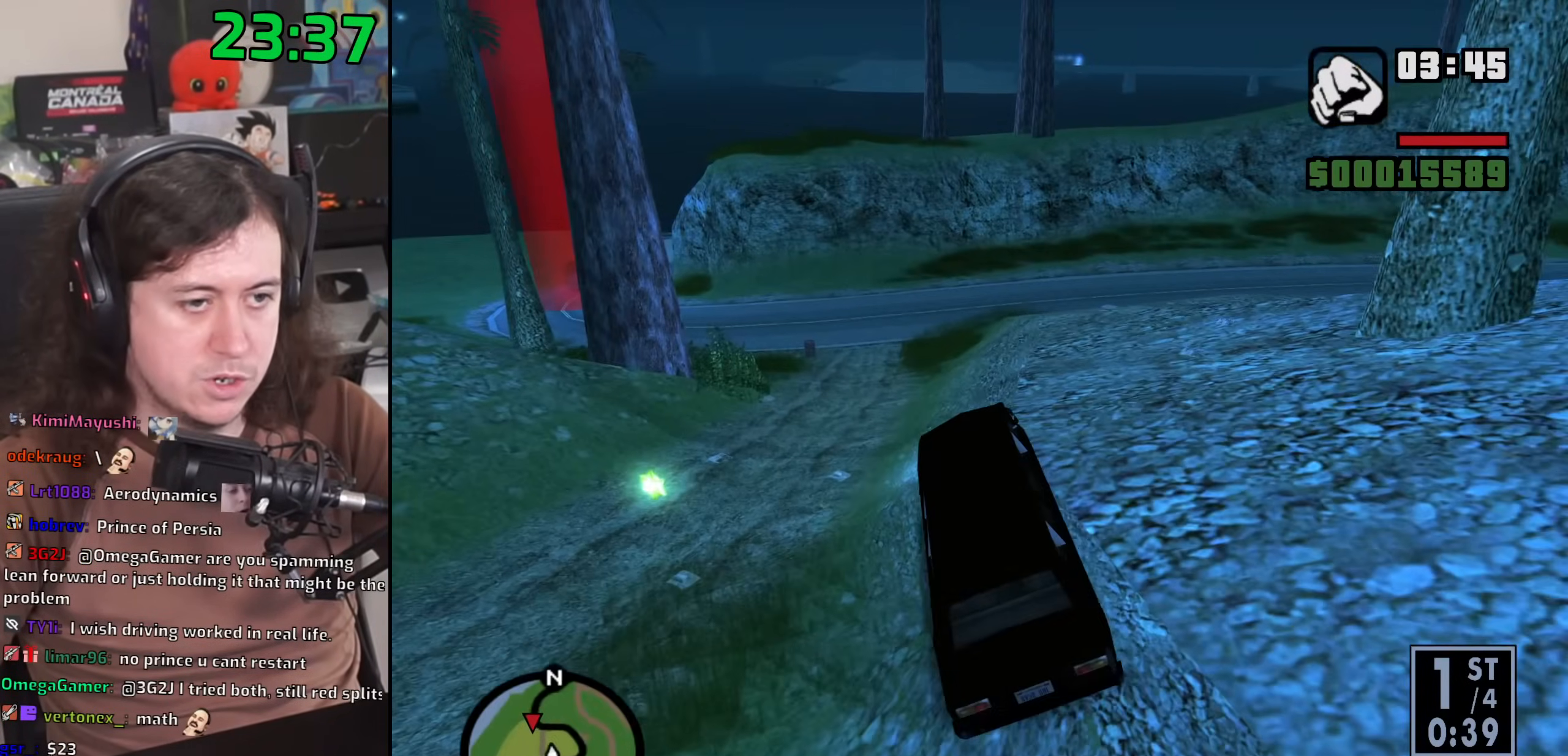
{"keys": ["d"], "mouse": [], "events": [[300, "d", "down"]]}
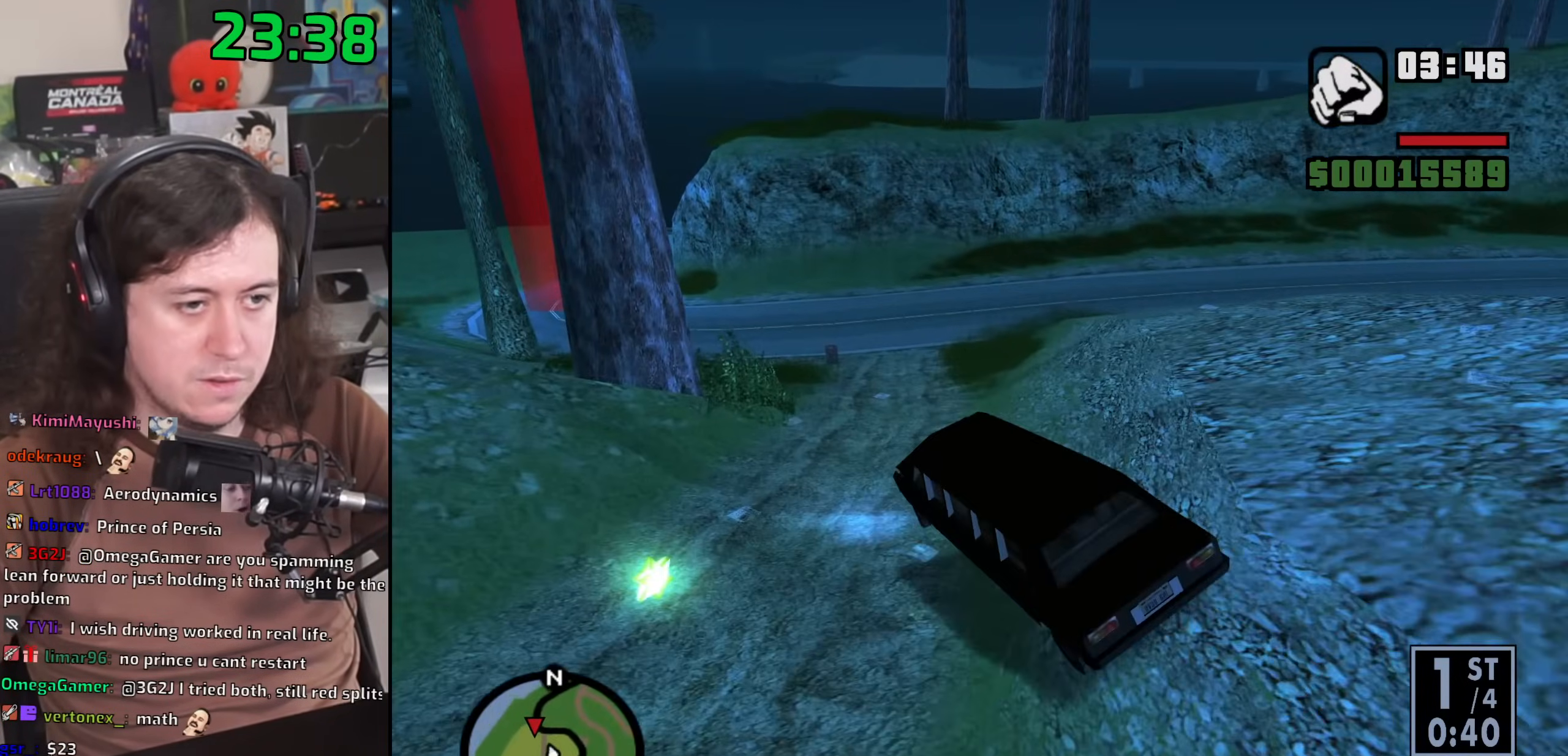
{"keys": ["d"], "mouse": [], "events": [[167, "space", "down"], [317, "space", "up"]]}
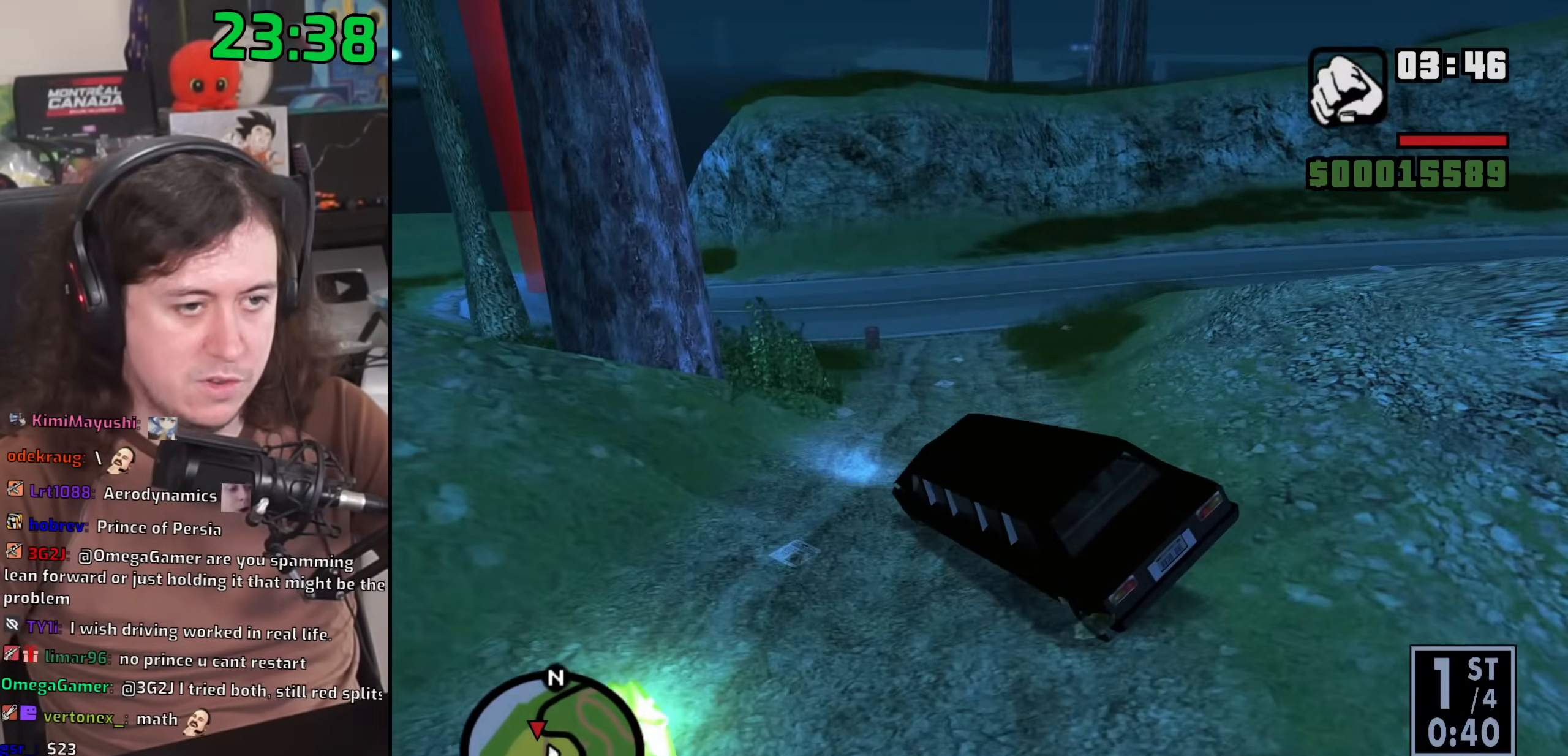
{"keys": [], "mouse": [], "events": [[183, "d", "up"], [433, "d", "down"], [483, "d", "up"]]}
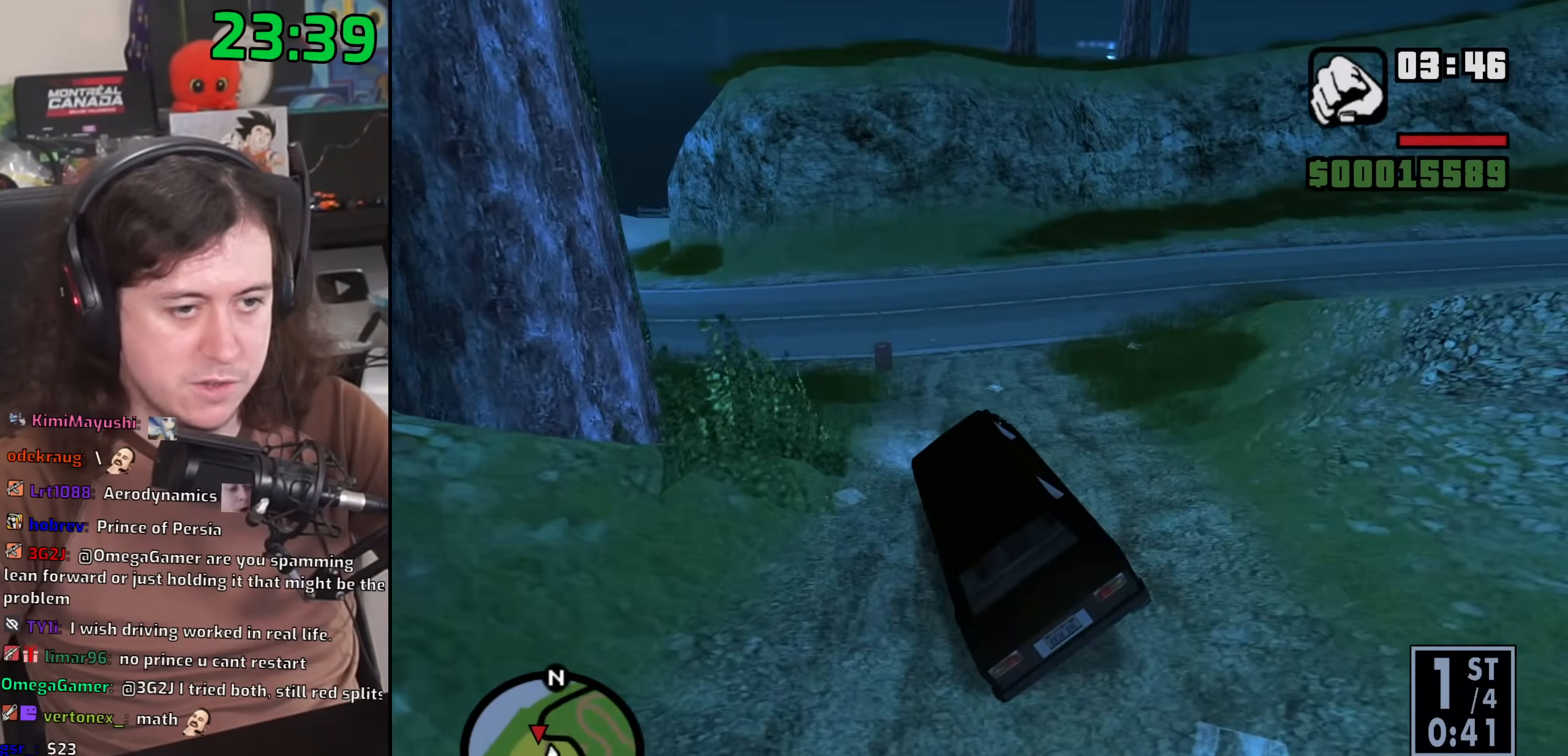
{"keys": [], "mouse": [], "events": [[117, "d", "down"], [183, "d", "up"]]}
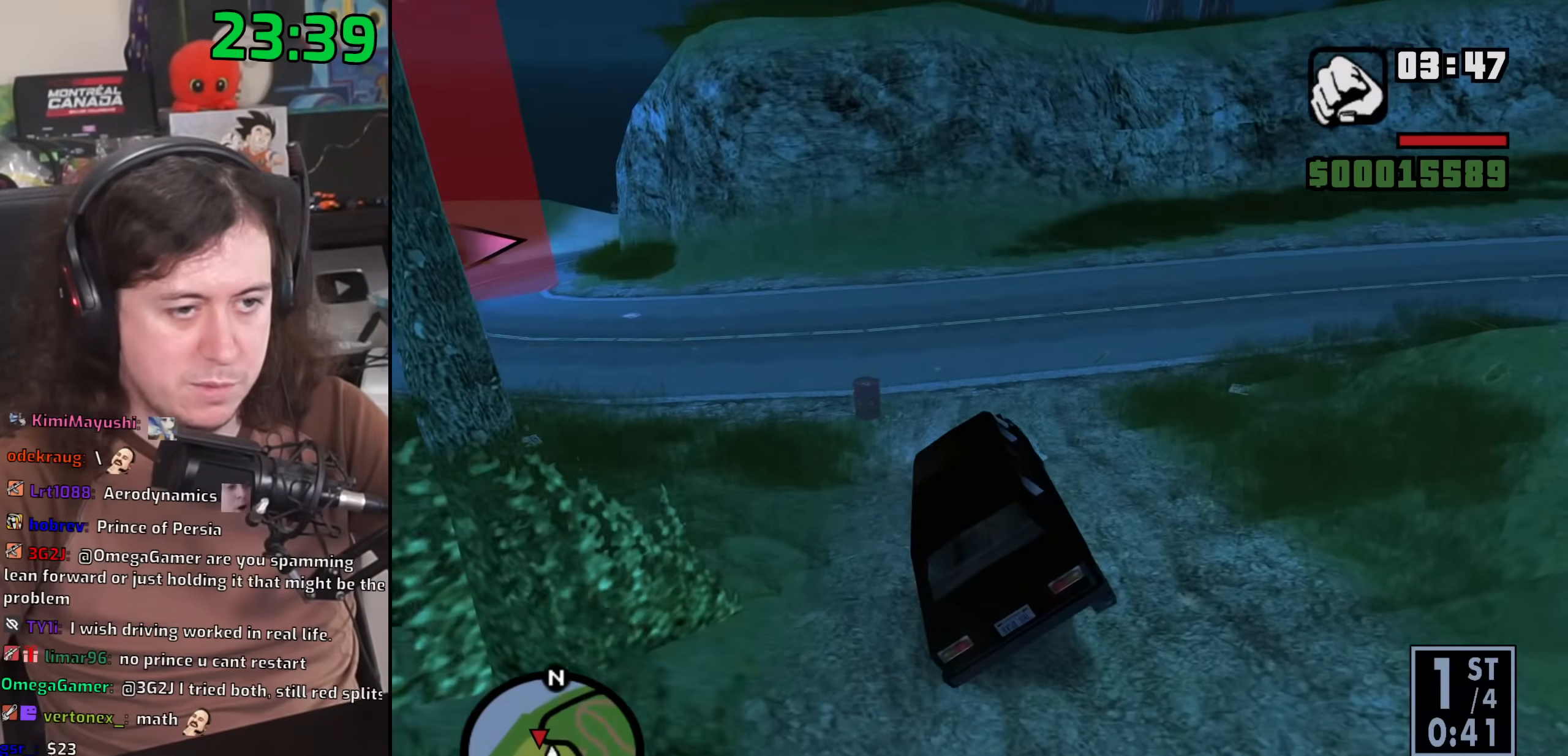
{"keys": ["a", "s", "space"], "mouse": [], "events": [[150, "space", "down"], [167, "s", "down"], [233, "a", "down"]]}
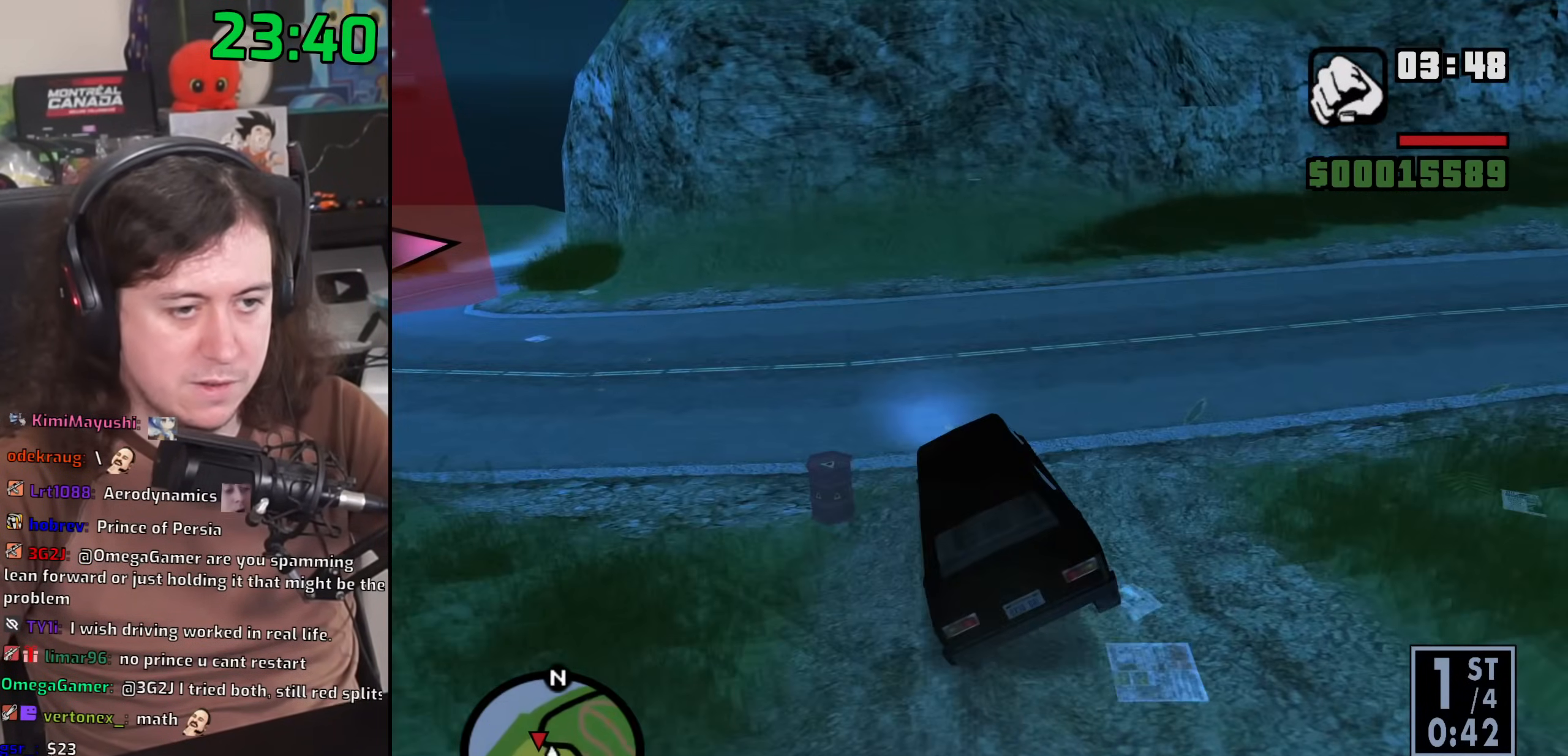
{"keys": ["a"], "mouse": [], "events": [[300, "s", "up"], [433, "space", "up"]]}
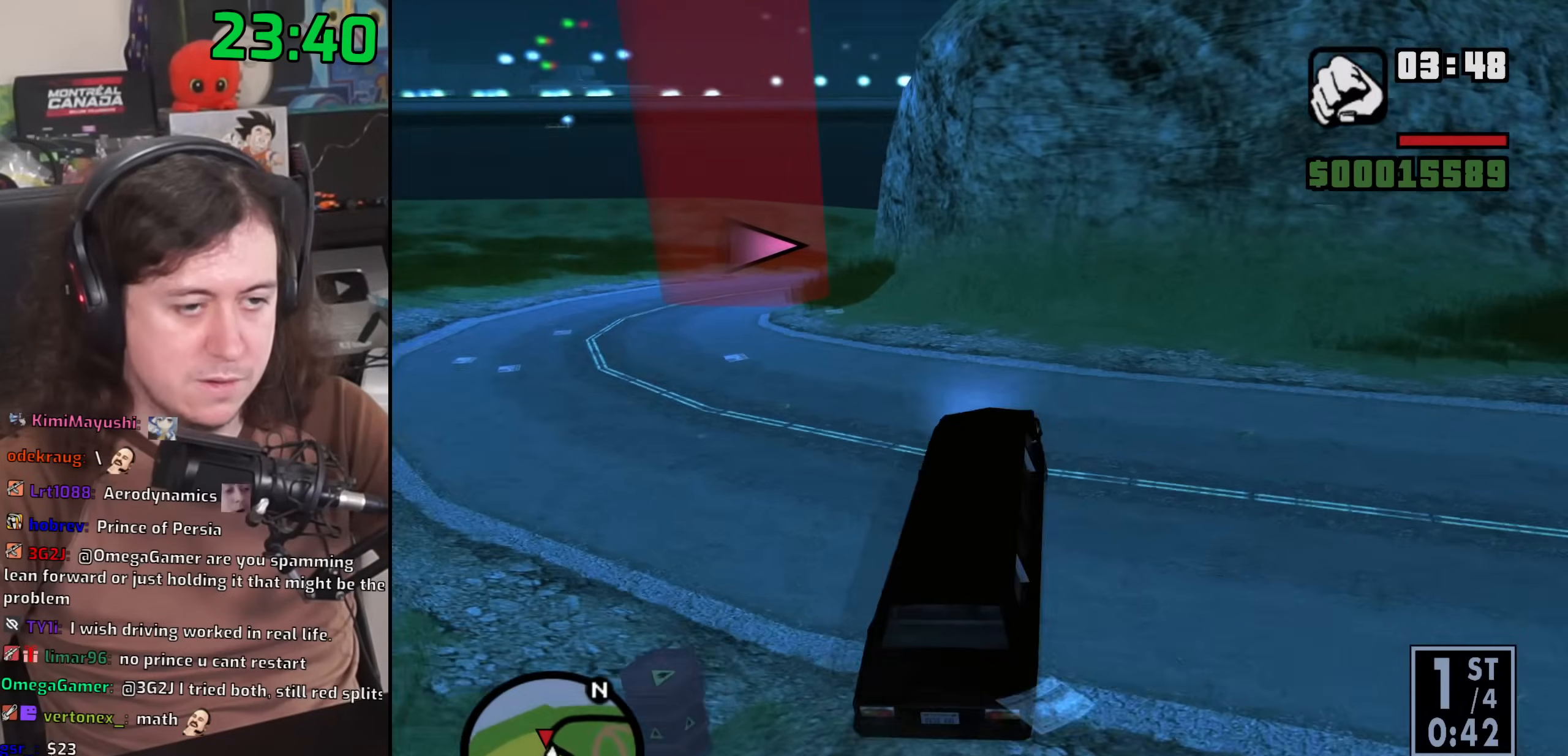
{"keys": ["a", "w"], "mouse": [], "events": [[333, "w", "down"]]}
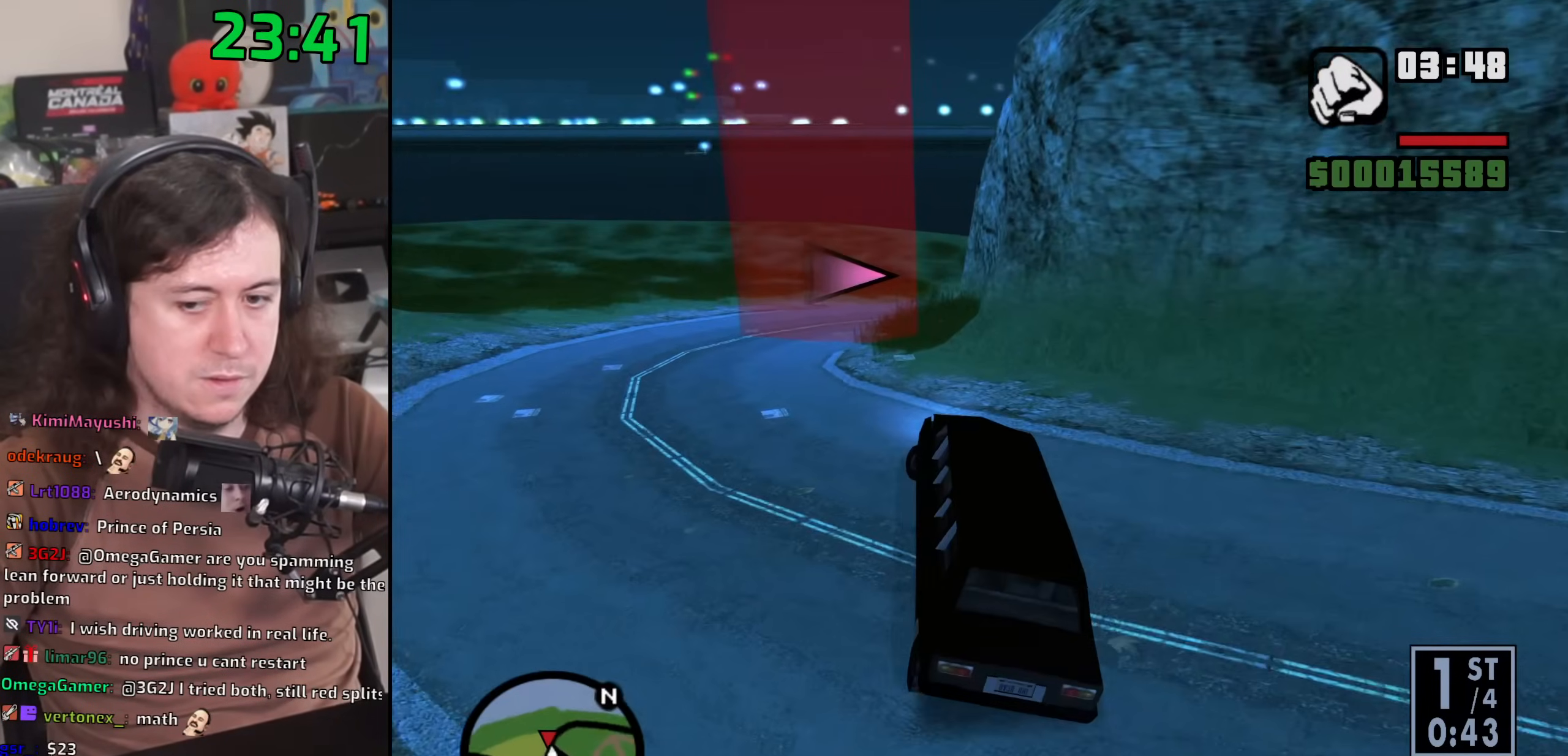
{"keys": ["d"], "mouse": [], "events": [[33, "w", "up"], [100, "a", "up"], [300, "d", "down"]]}
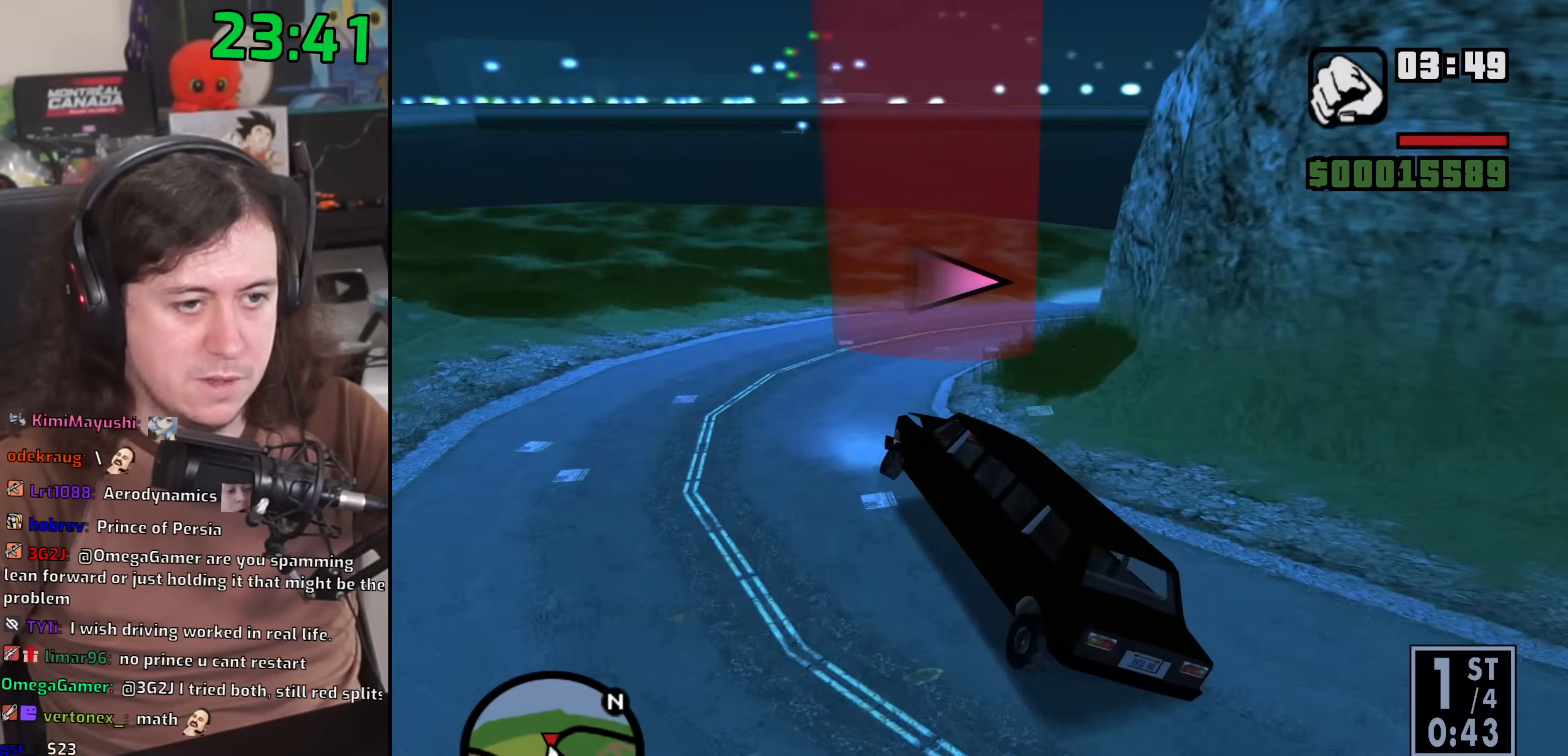
{"keys": ["d"], "mouse": [], "events": []}
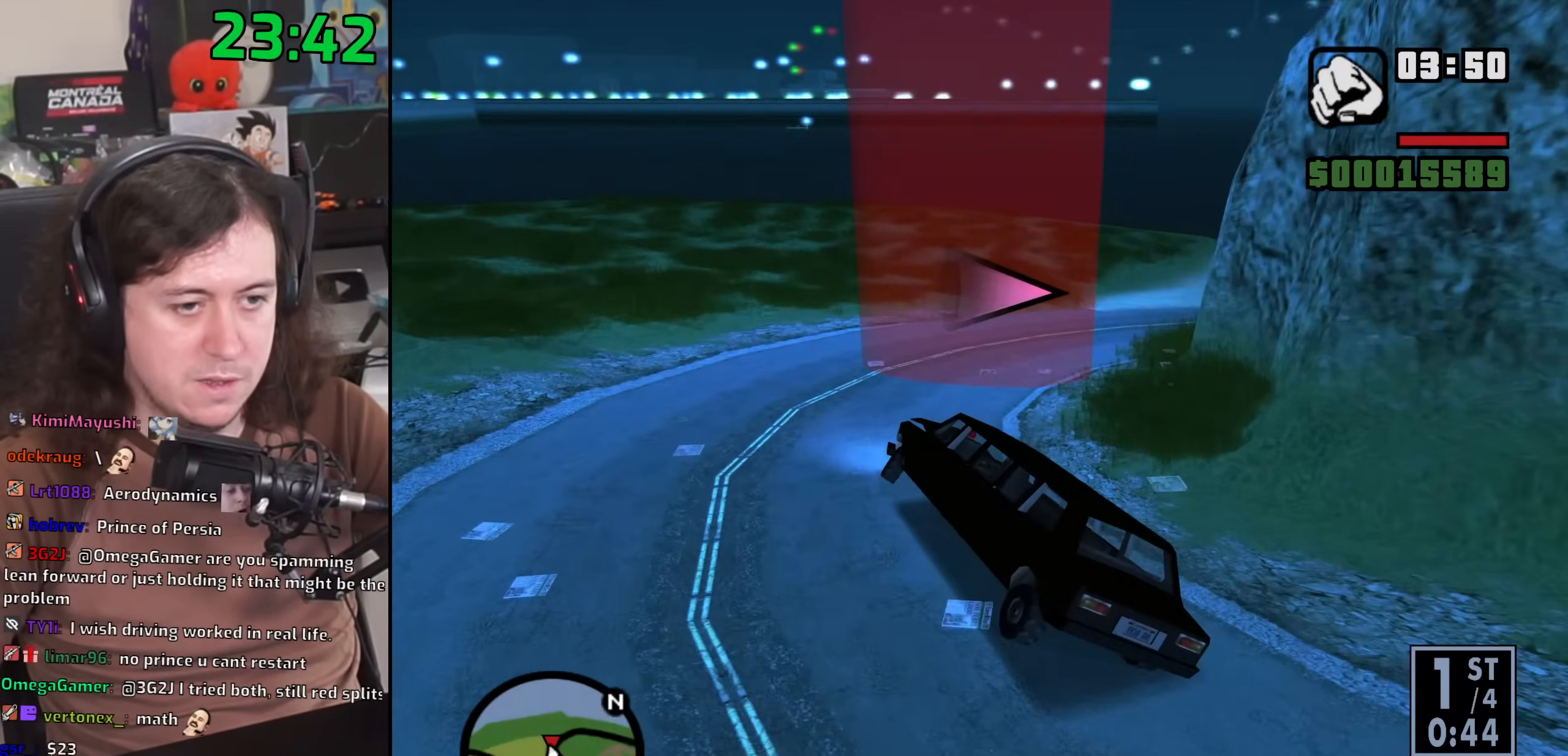
{"keys": ["w"], "mouse": [], "events": [[183, "w", "down"], [300, "d", "up"]]}
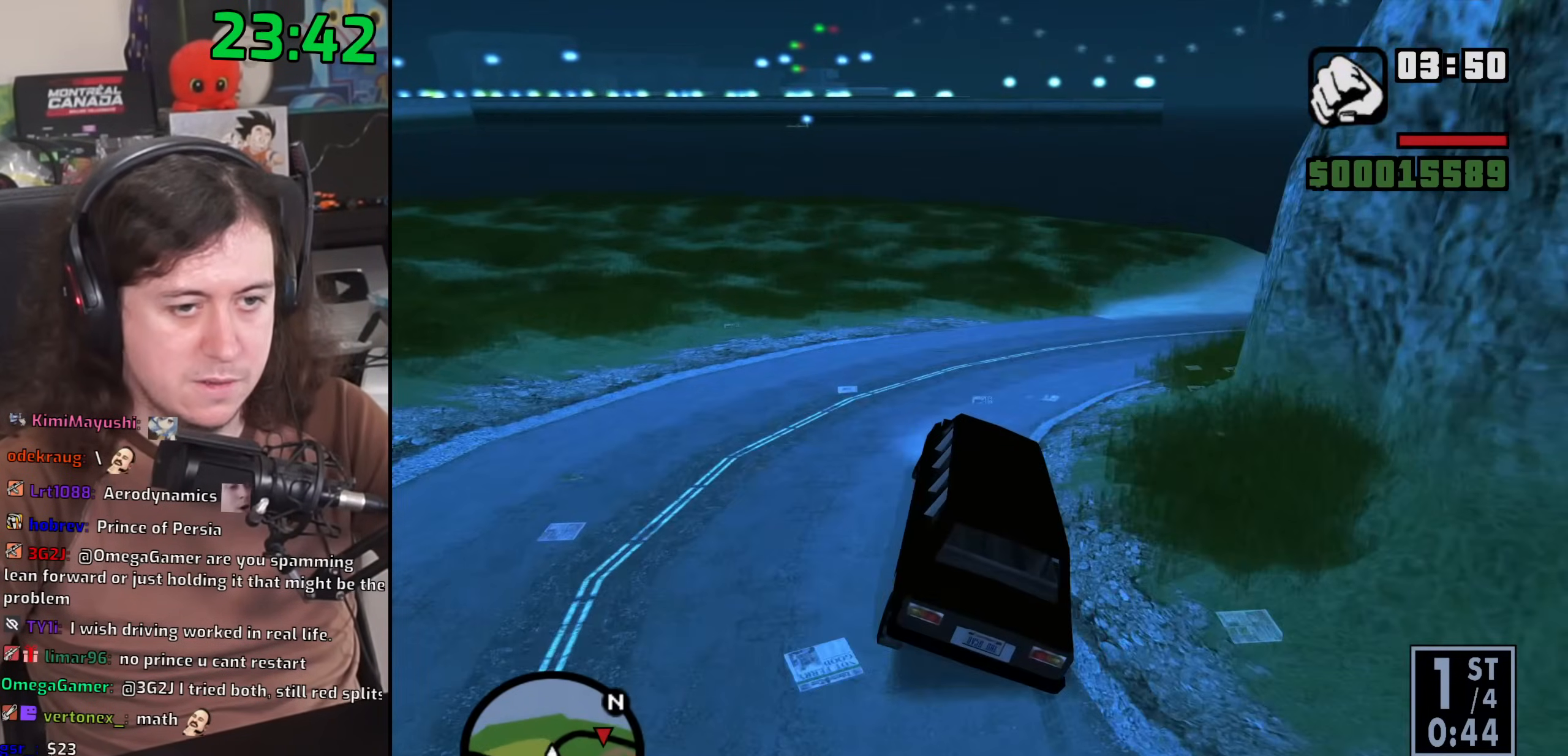
{"keys": [], "mouse": [], "events": [[17, "w", "up"], [350, "d", "down"], [417, "d", "up"]]}
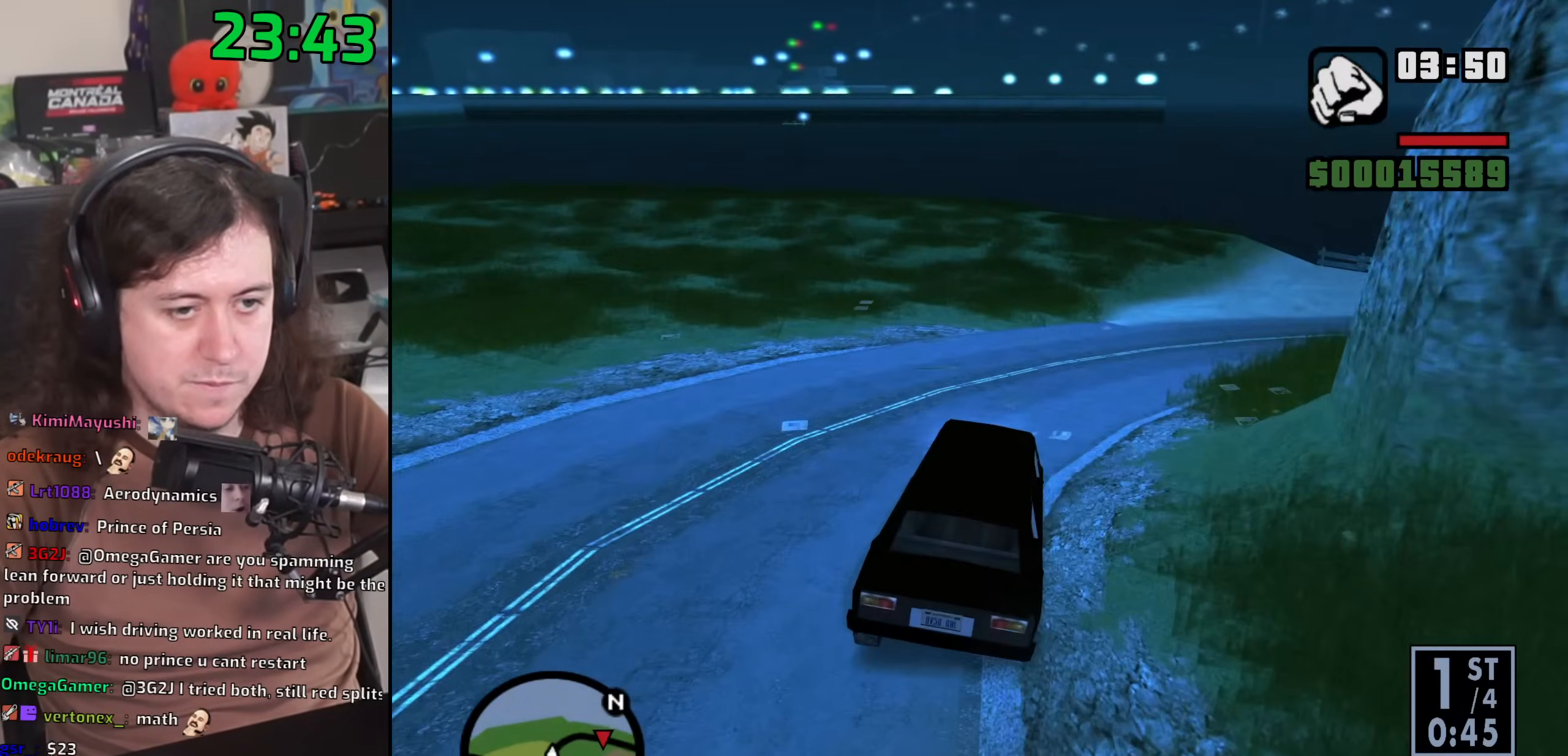
{"keys": [], "mouse": [], "events": [[250, "d", "down"], [367, "d", "up"]]}
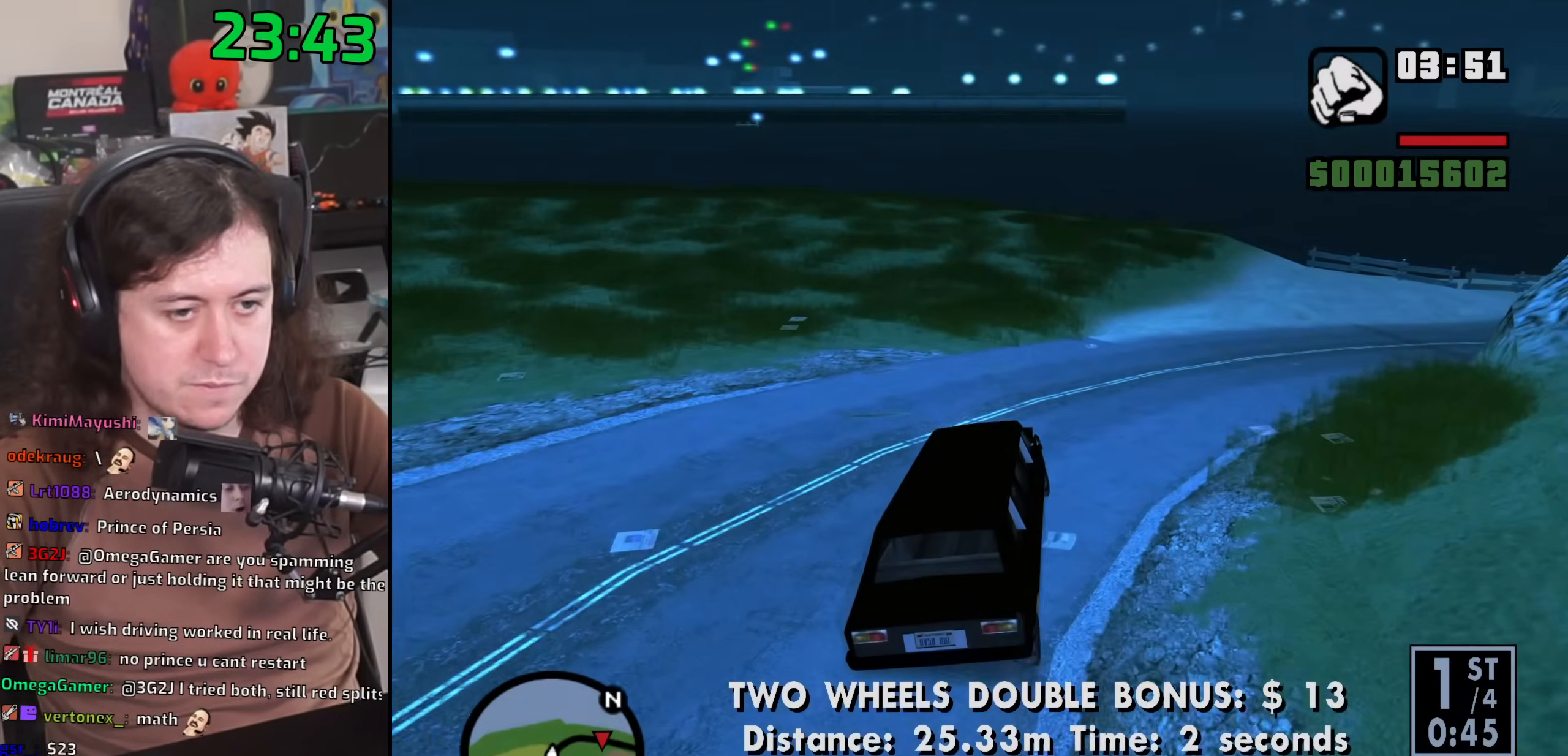
{"keys": ["d"], "mouse": [], "events": [[33, "d", "down"], [83, "d", "up"], [300, "a", "down"], [400, "a", "up"], [450, "d", "down"]]}